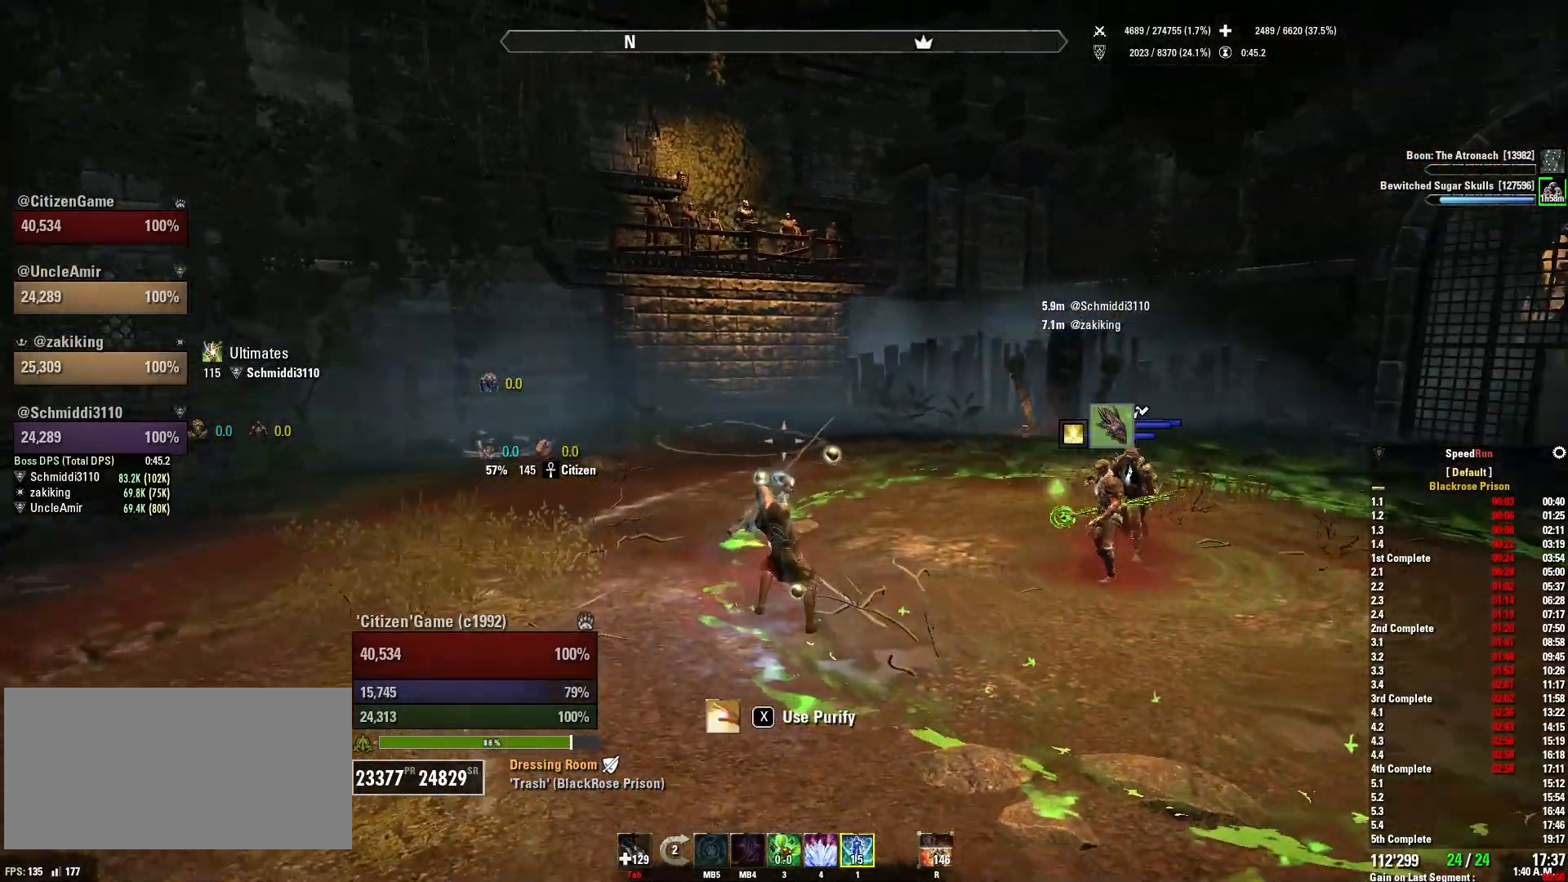
Gameplay with keyboard and mouse; each line is a JSON object with the keys and mouse buttons held at the frame after it. "events" lists presses ("down") and releases ("up") of "1", "2", "3", "4", "5", "a", "alt", "b", "c", "ctrl", "d", "e", "f", "g", "q", "r", "s", "shift", "space", "t", "tab", "v", "w", "x", "z", "mouse_left", "mouse_wheel", "mouse_right", "mouse_mb4" and "mouse_mb5" between this image and that frame as [ms after this image, input, new state], when the widget could be followed in between. "mouse_left", "mouse_wheel", "mouse_right", "mouse_mb4", "mouse_mb5" = the "left", "wheel", "right", "mb4", "mb5" buttons of the "mouse" list. No other keys are recorded. "wheel" means that the mouse wheel is clicked or scrolled. Mouse movement is not recorded.
{"keys": [], "mouse": [], "events": [[300, "d", "down"], [467, "d", "up"]]}
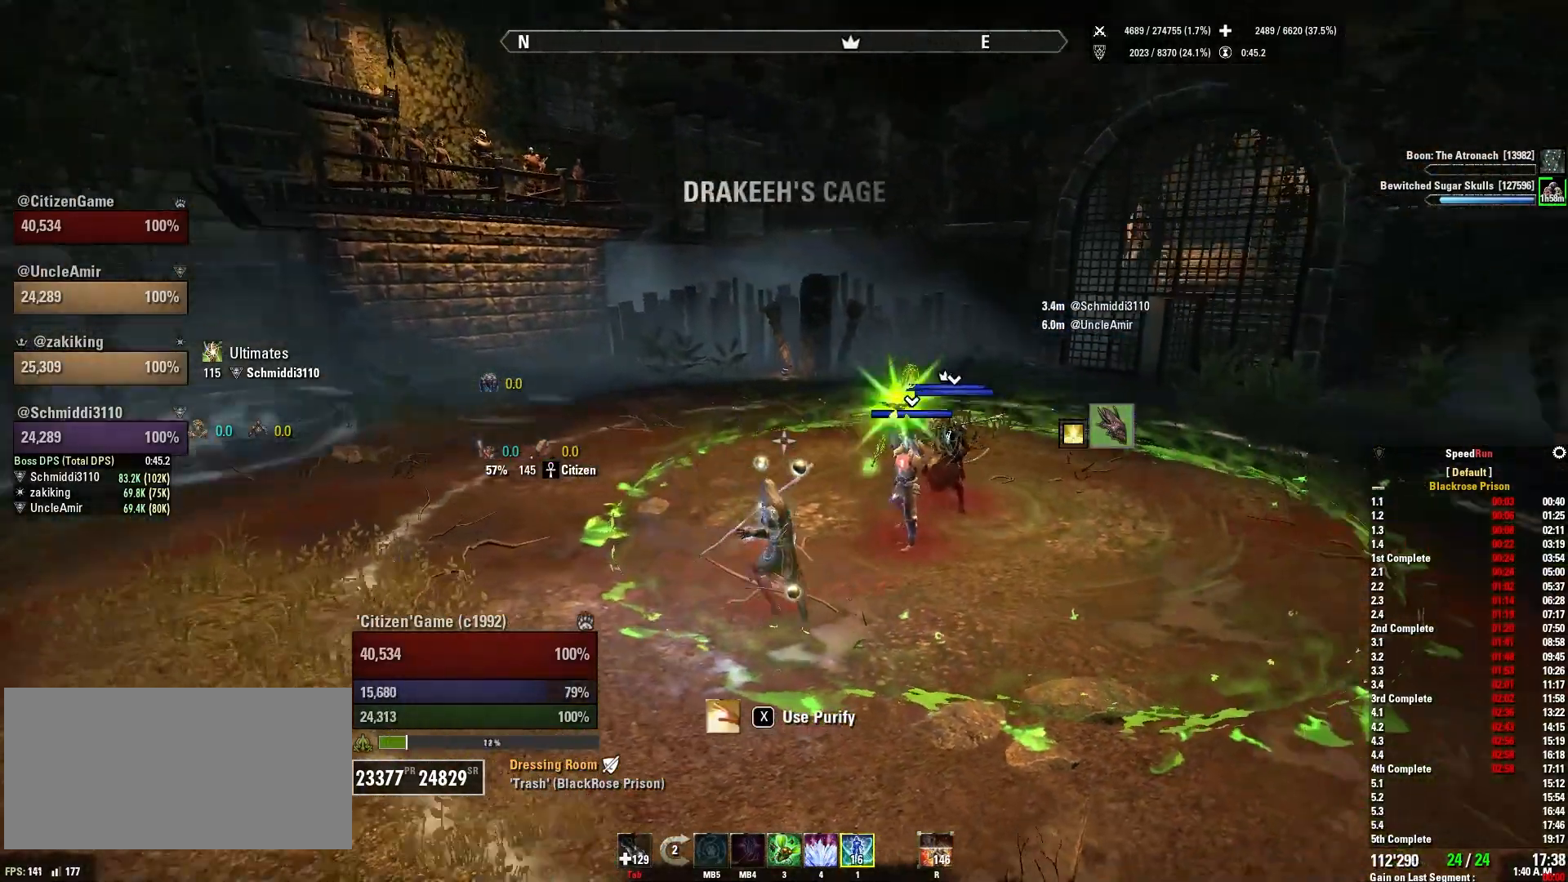
{"keys": ["q"], "mouse": [], "events": [[467, "q", "down"]]}
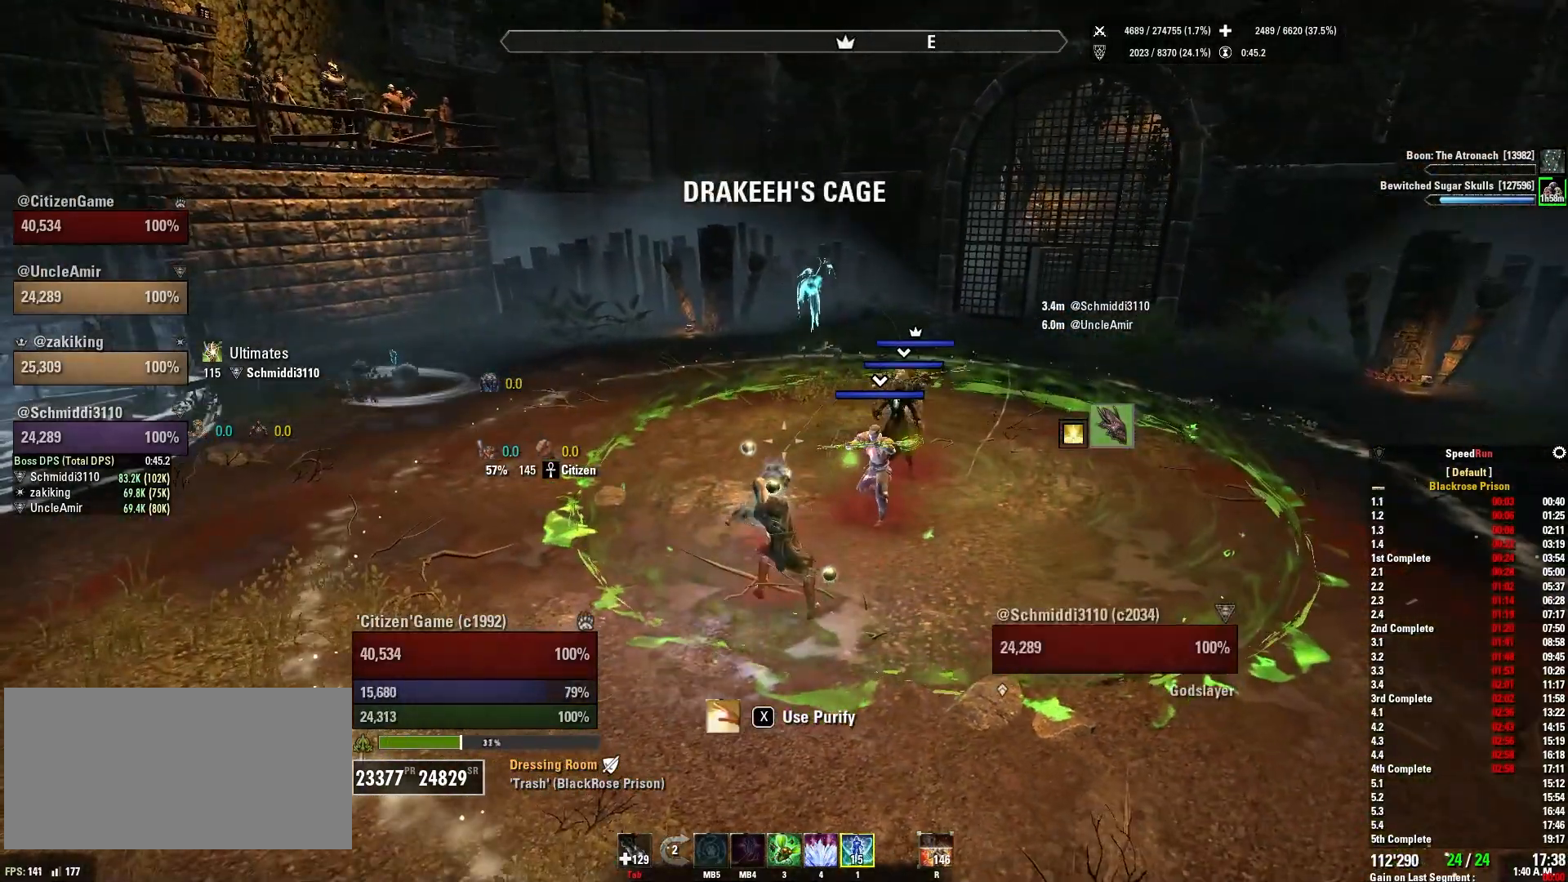
{"keys": [], "mouse": [], "events": [[100, "q", "up"]]}
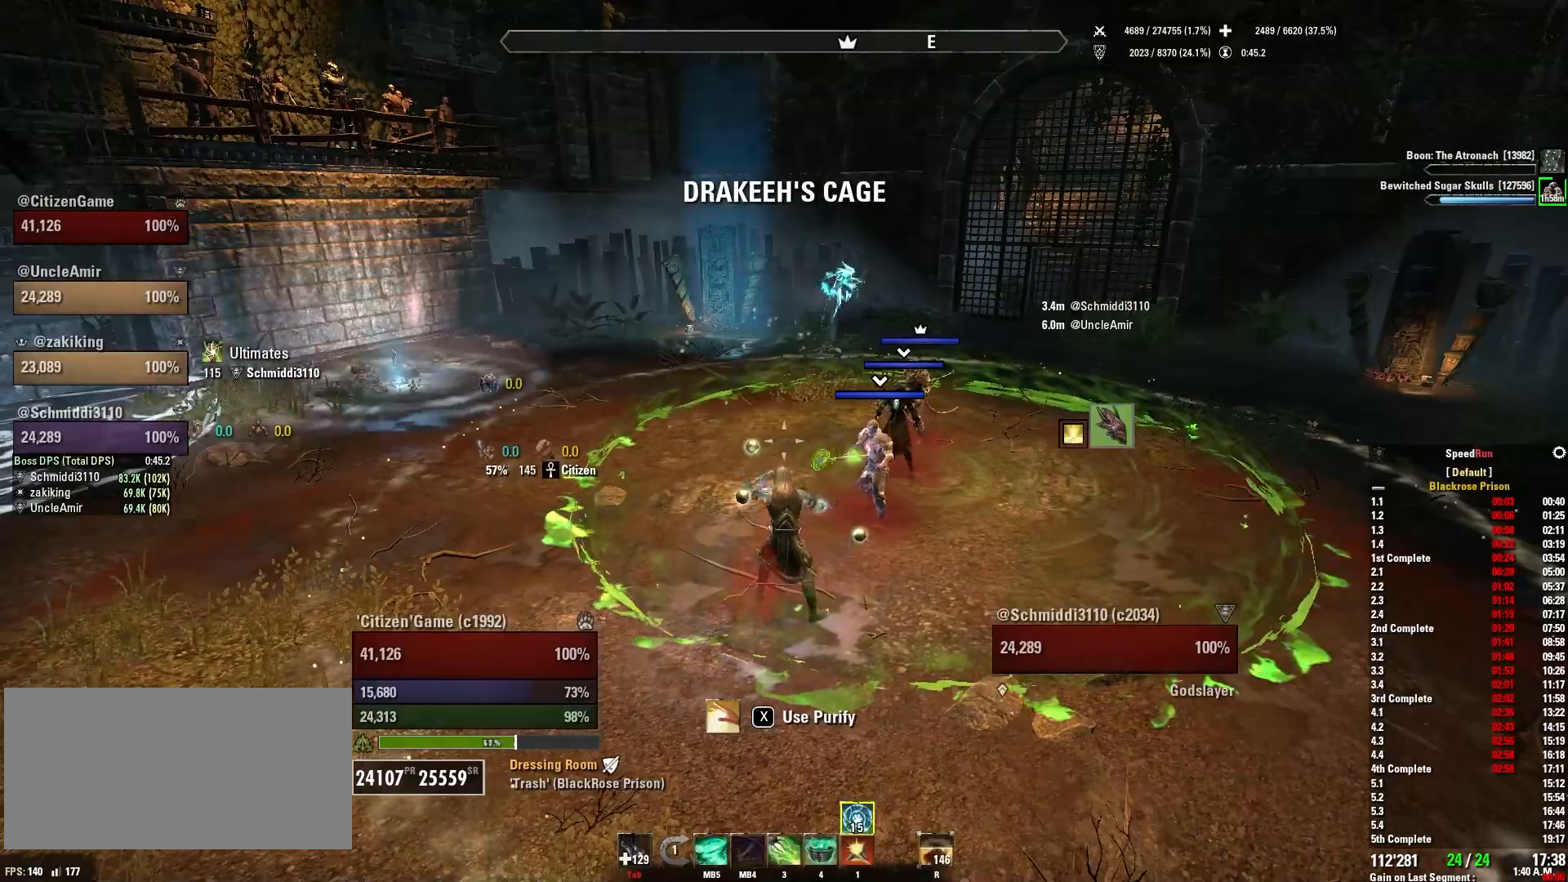
{"keys": ["q"], "mouse": [], "events": [[234, "d", "down"], [300, "w", "down"], [401, "d", "up"], [401, "w", "up"], [467, "q", "down"]]}
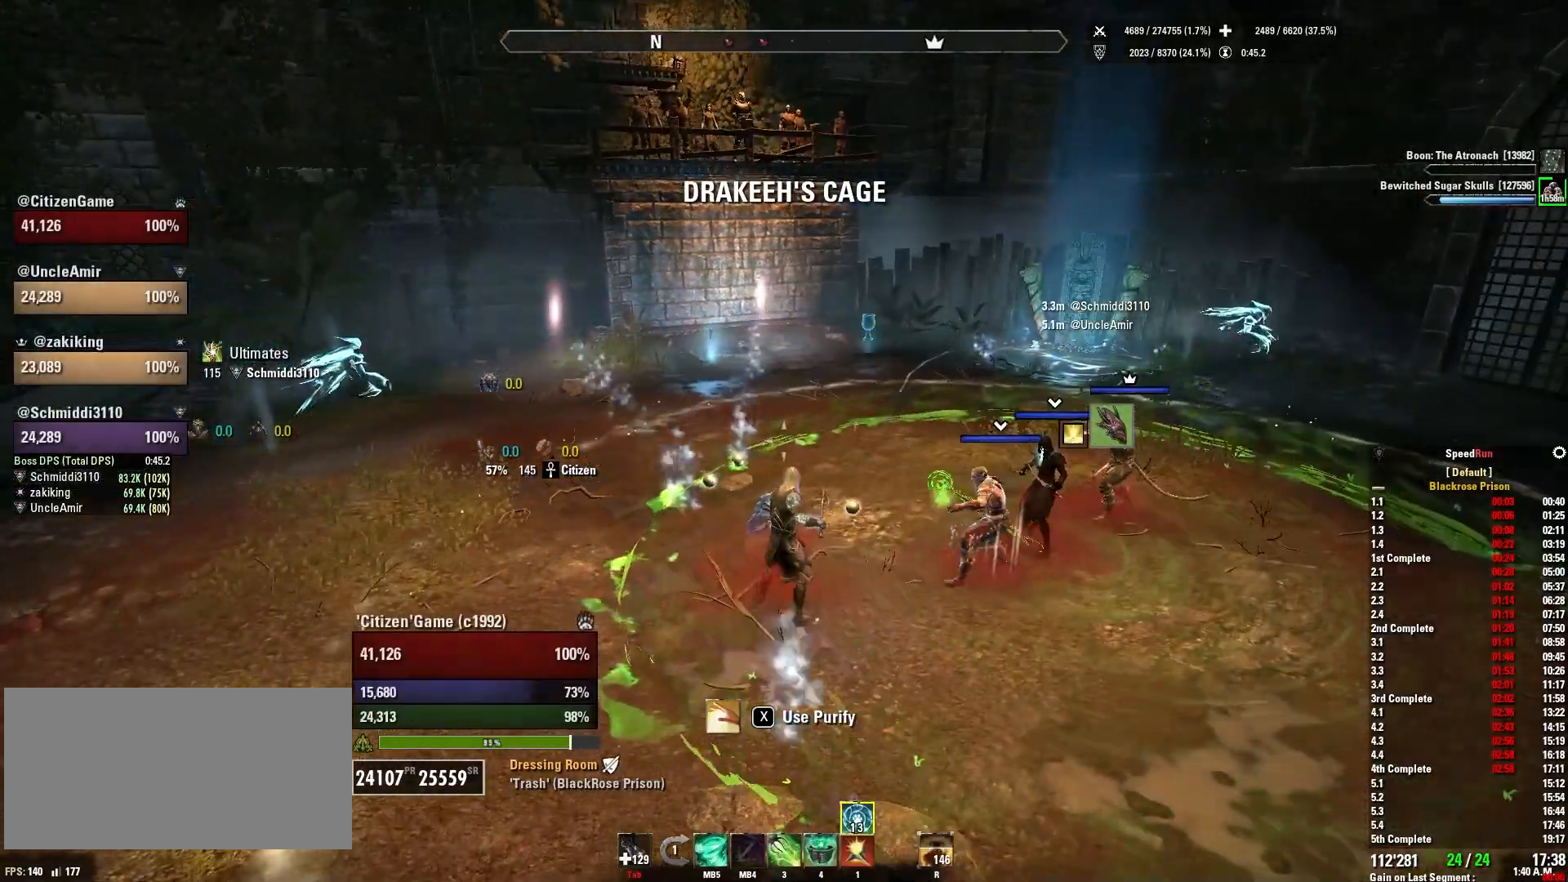
{"keys": [], "mouse": [], "events": [[66, "q", "up"]]}
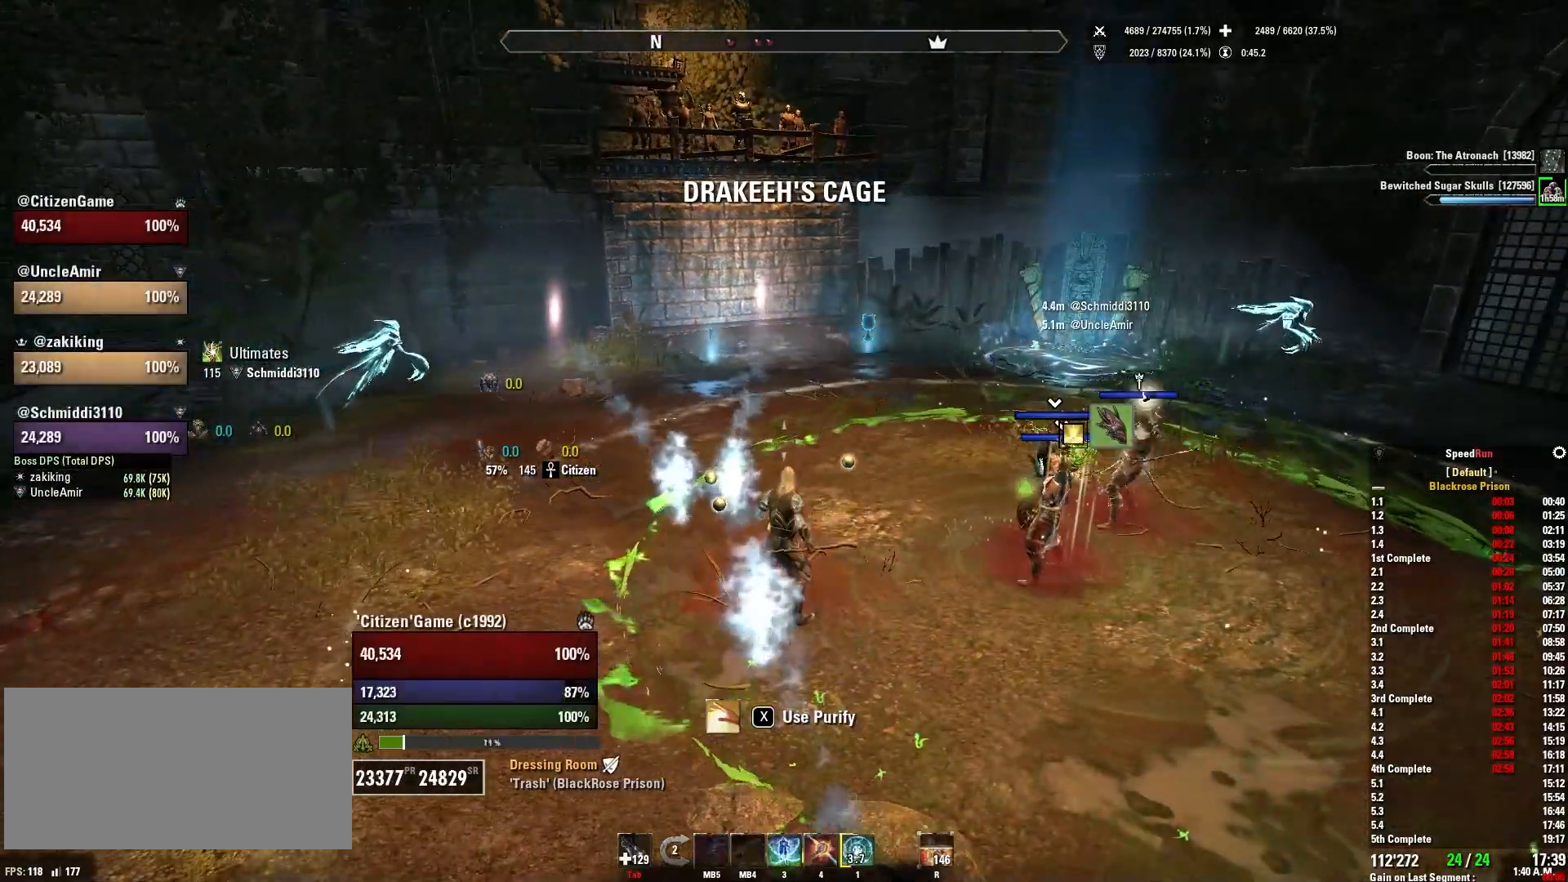
{"keys": [], "mouse": [], "events": [[134, "d", "down"], [267, "d", "up"], [367, "3", "down"], [467, "3", "up"]]}
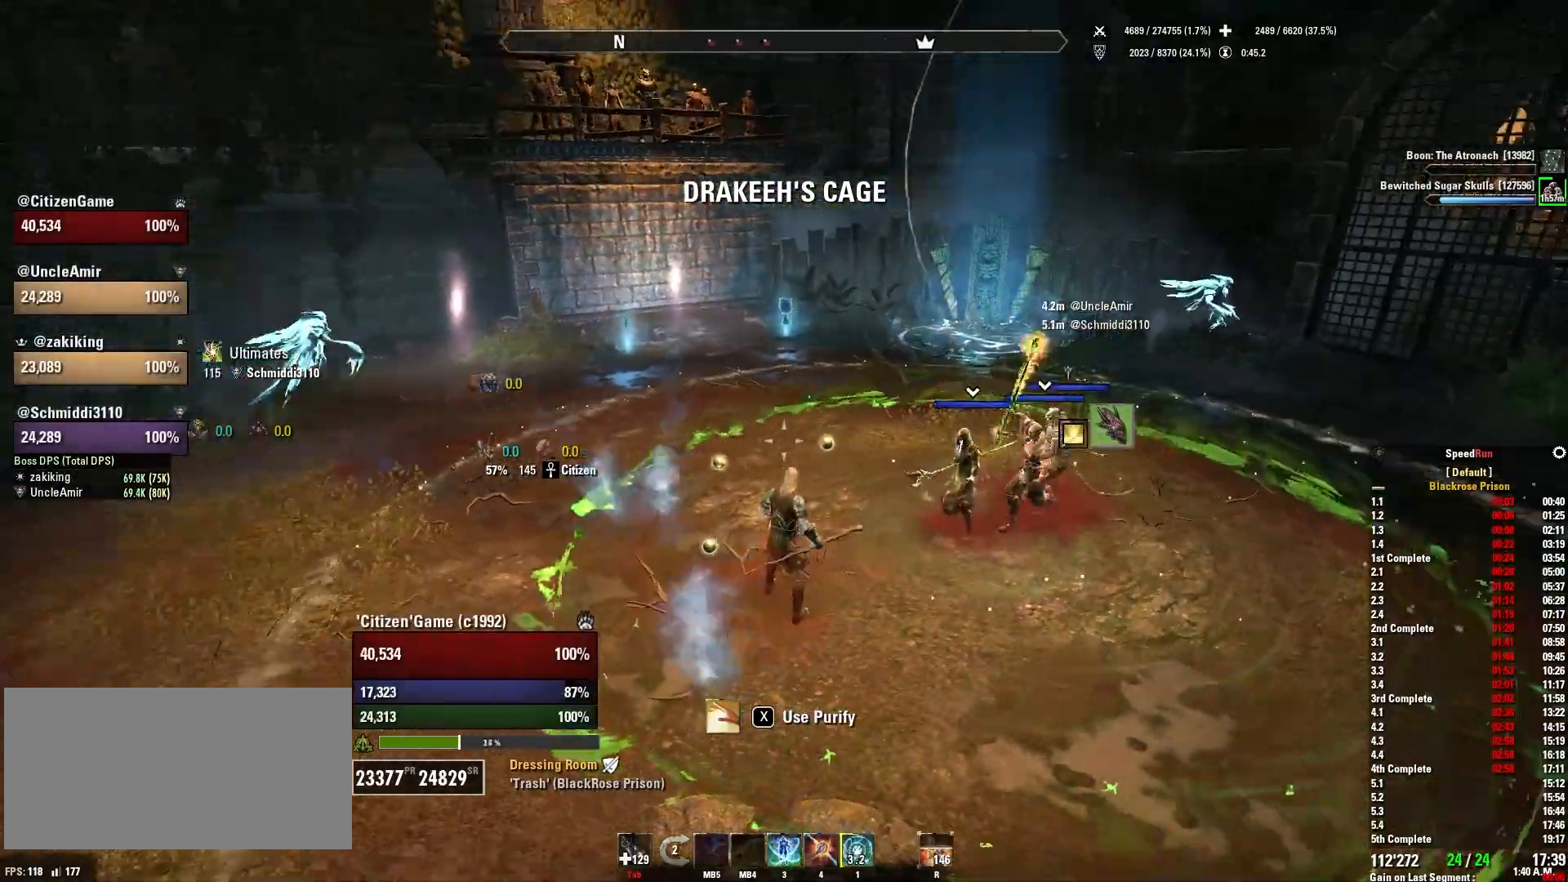
{"keys": ["a"], "mouse": [], "events": [[333, "a", "down"]]}
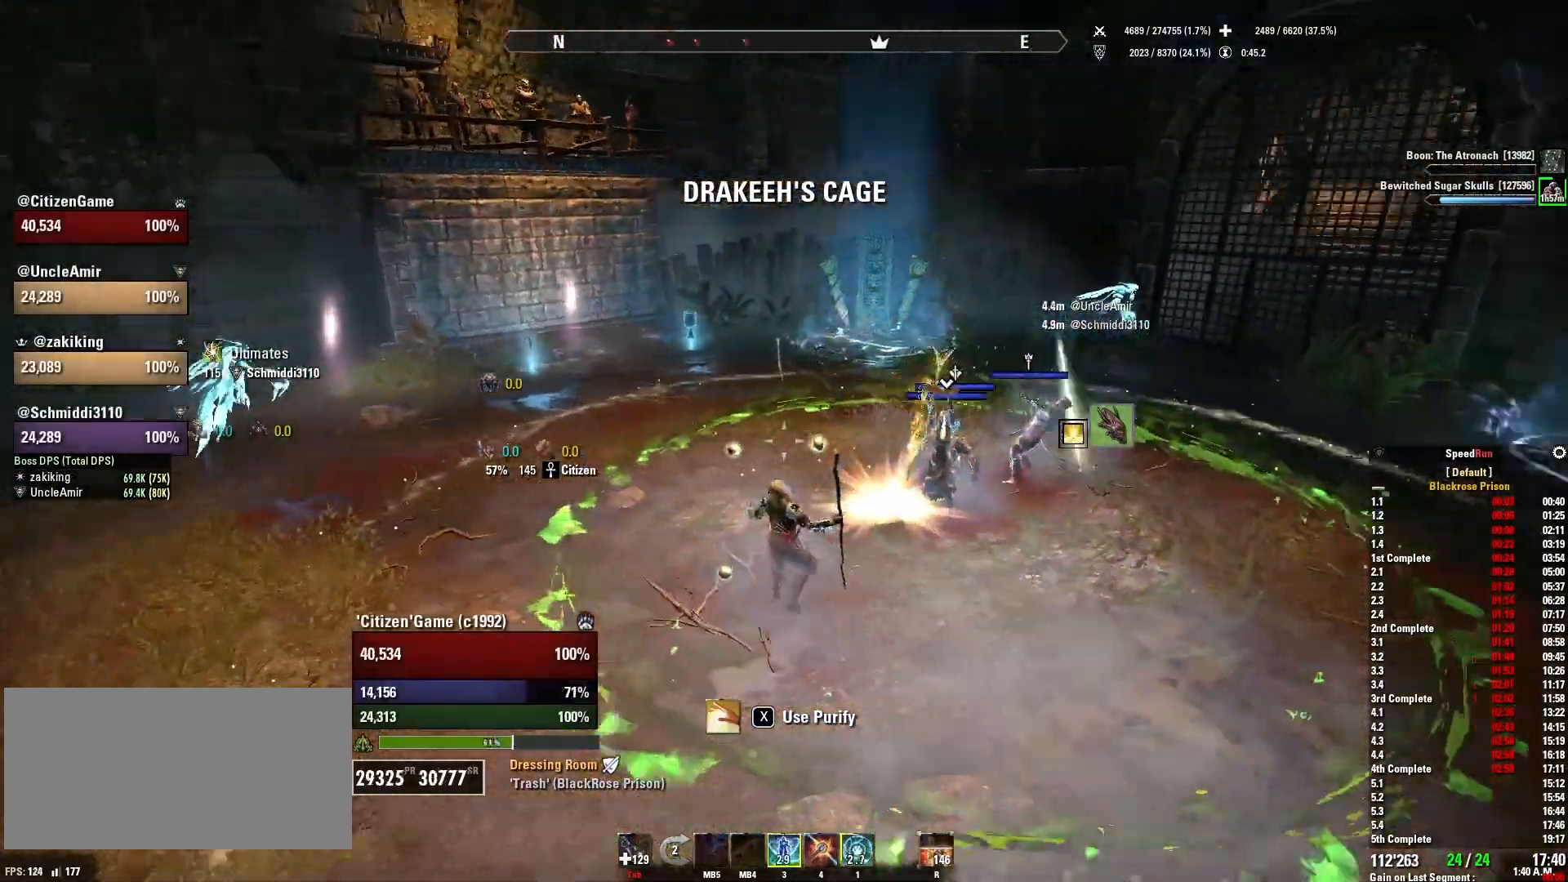
{"keys": [], "mouse": [], "events": [[34, "s", "down"], [134, "a", "up"], [234, "s", "up"], [334, "q", "down"], [434, "q", "up"]]}
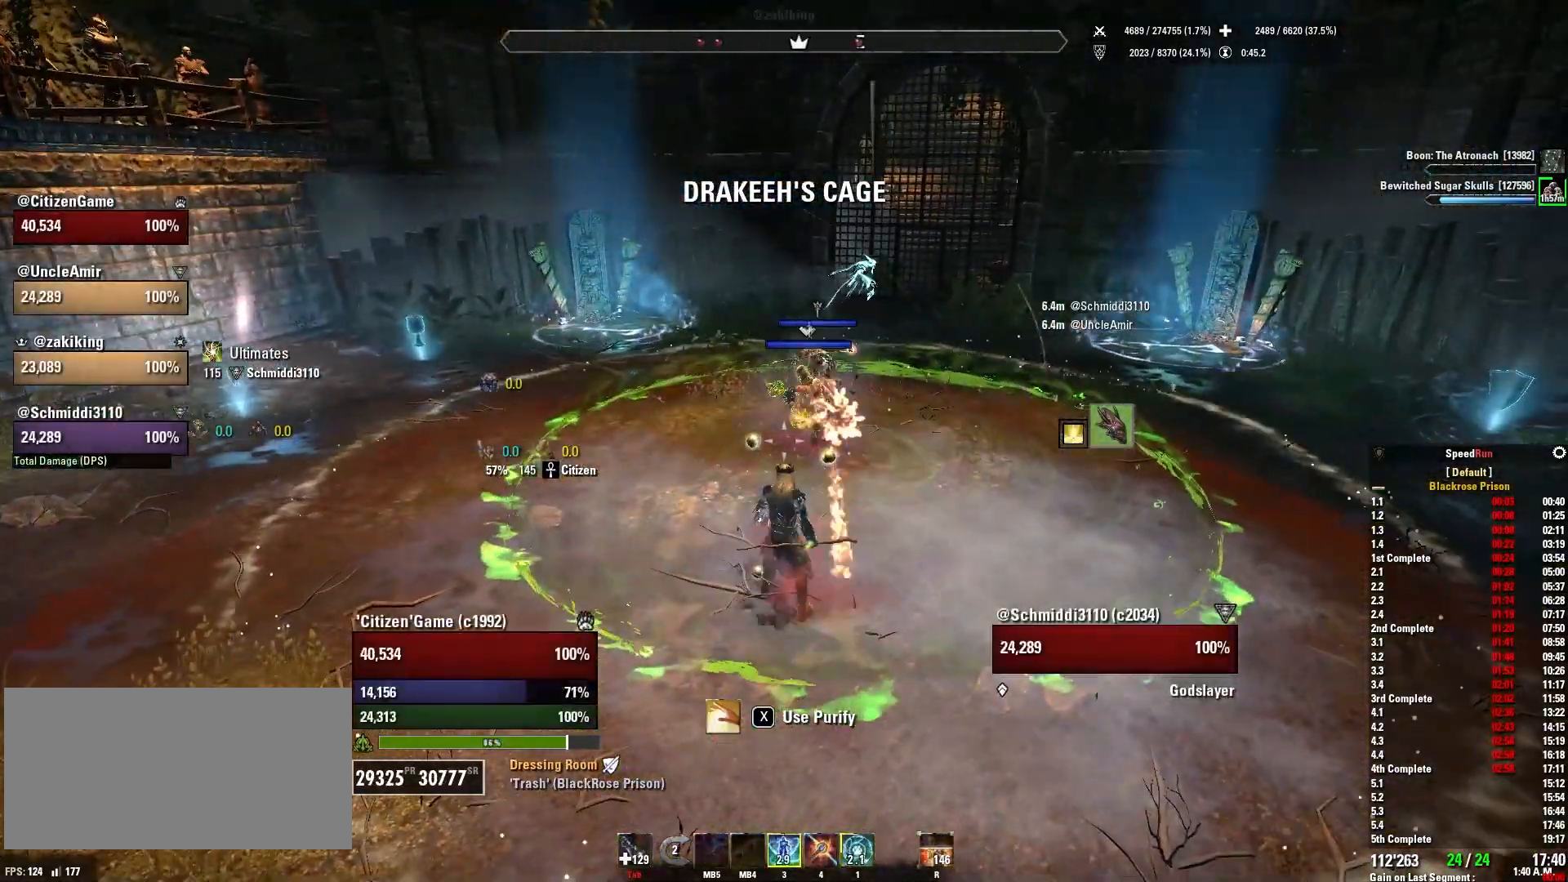
{"keys": ["s"], "mouse": [], "events": [[33, "w", "down"], [200, "w", "up"], [467, "s", "down"]]}
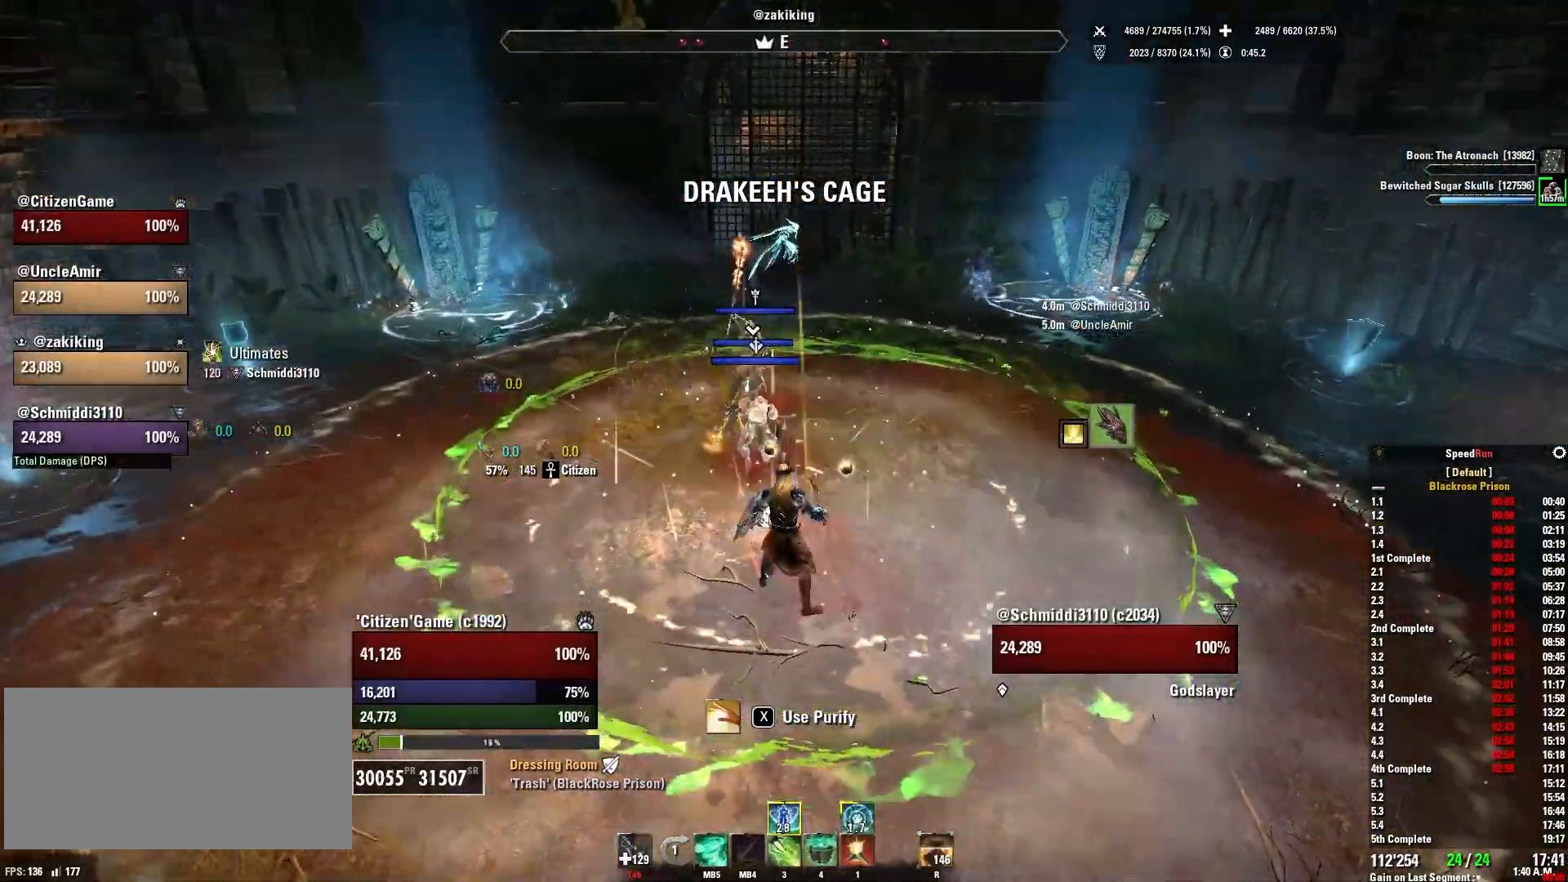
{"keys": [], "mouse": [], "events": [[300, "s", "up"]]}
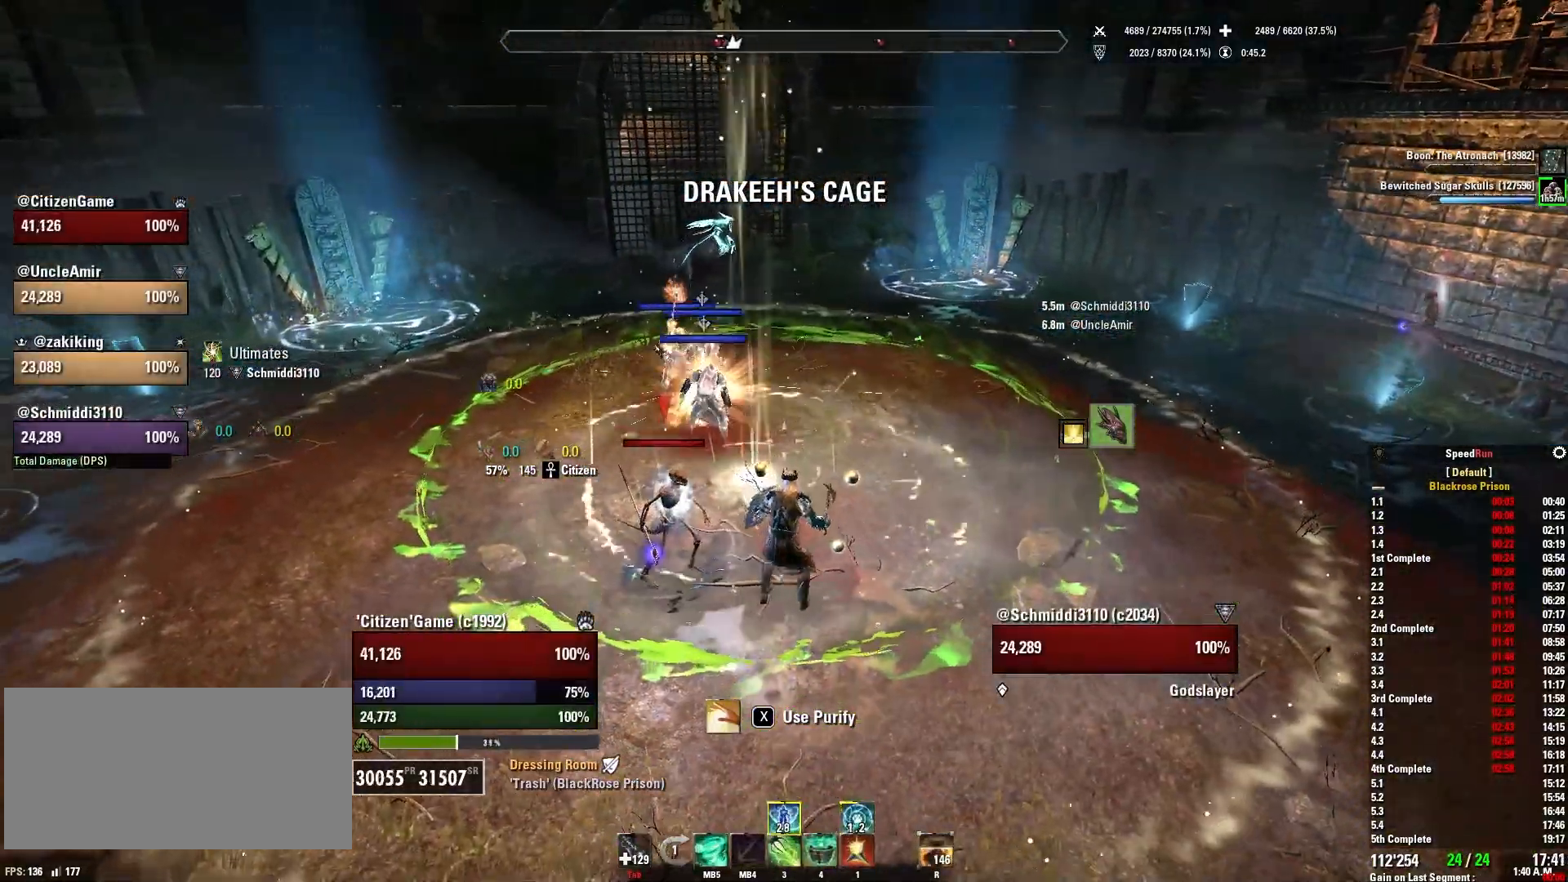
{"keys": ["s"], "mouse": ["right", "mb5"], "events": [[100, "mouse_right", "down"], [133, "a", "down"], [267, "mouse_mb5", "down"], [400, "a", "up"], [433, "mouse_mb5", "up"], [500, "mouse_mb5", "down"], [500, "s", "down"]]}
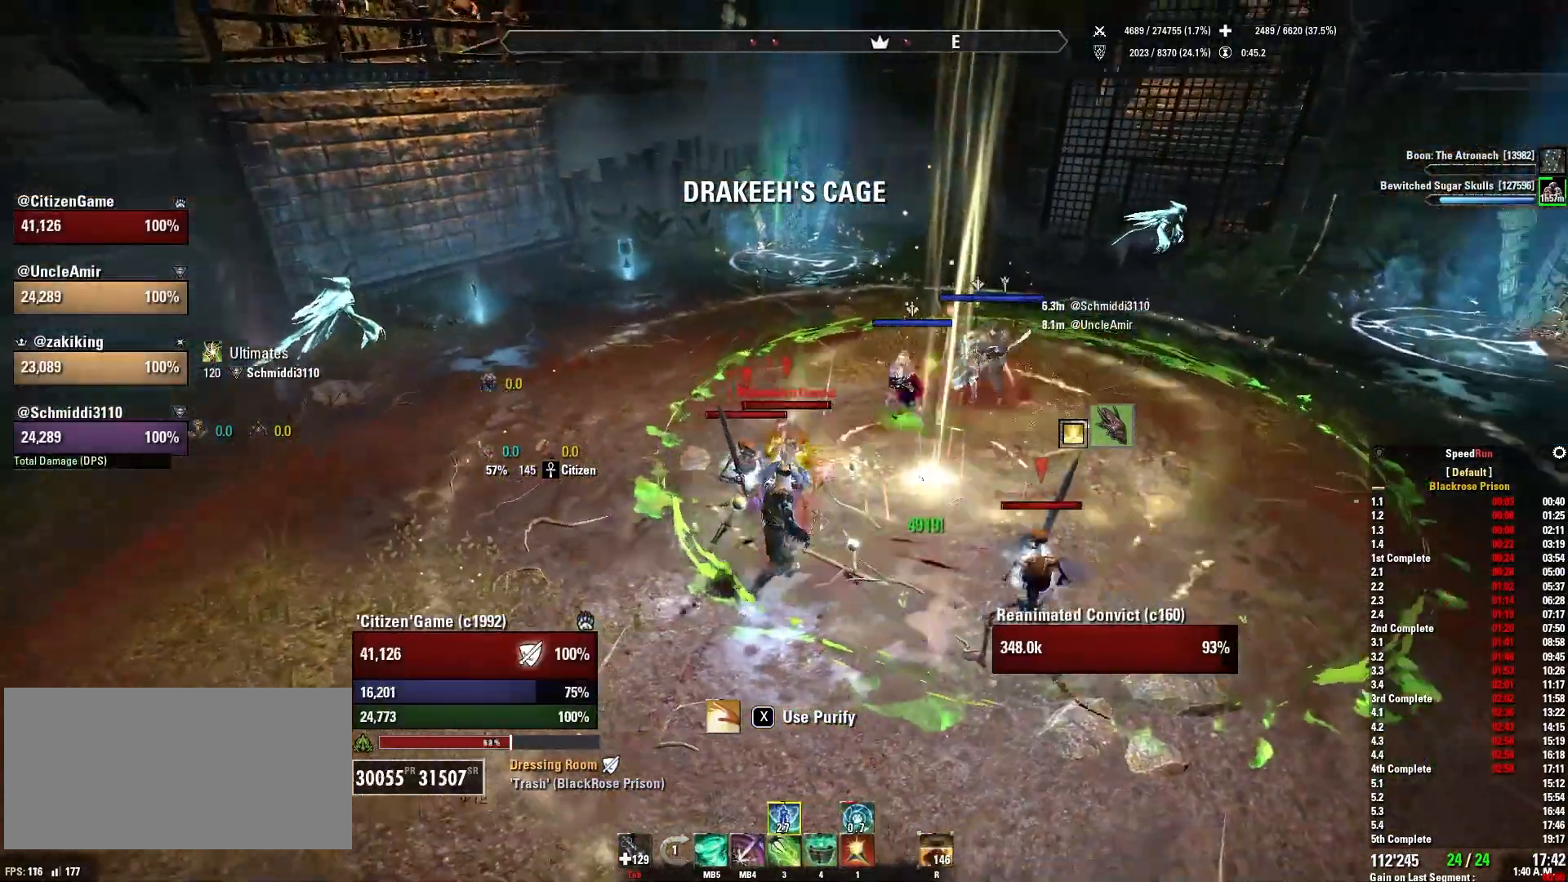
{"keys": ["a", "s"], "mouse": ["right"], "events": [[134, "mouse_mb5", "up"], [267, "mouse_right", "up"], [434, "a", "down"], [467, "mouse_right", "down"]]}
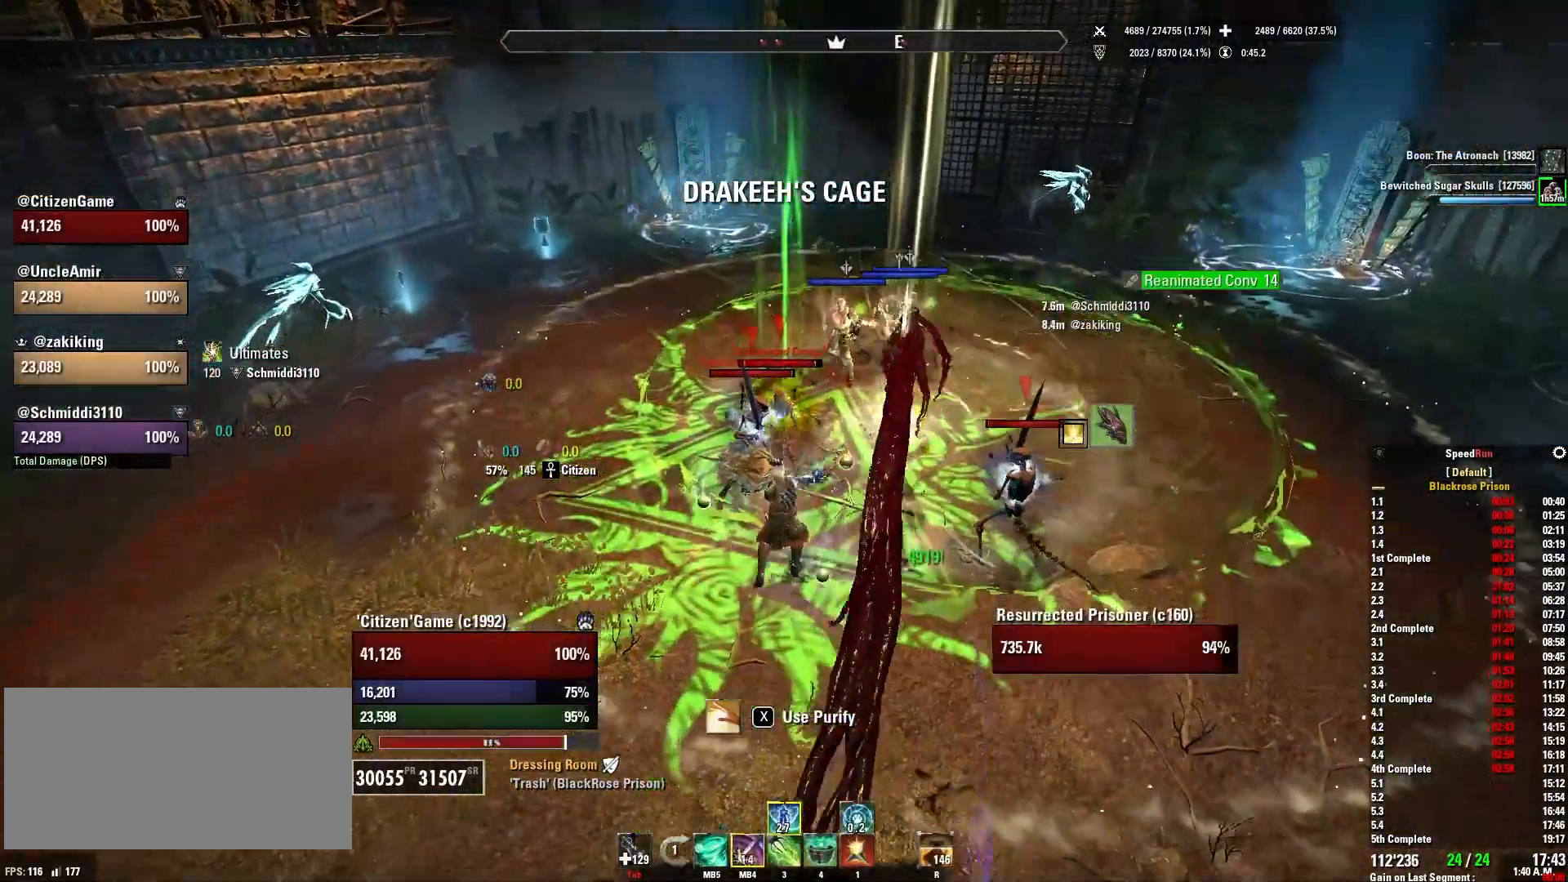
{"keys": ["w"], "mouse": ["right", "mb5"], "events": [[33, "s", "up"], [200, "mouse_mb5", "down"], [333, "mouse_mb5", "up"], [400, "mouse_mb5", "down"], [433, "w", "down"], [500, "a", "up"]]}
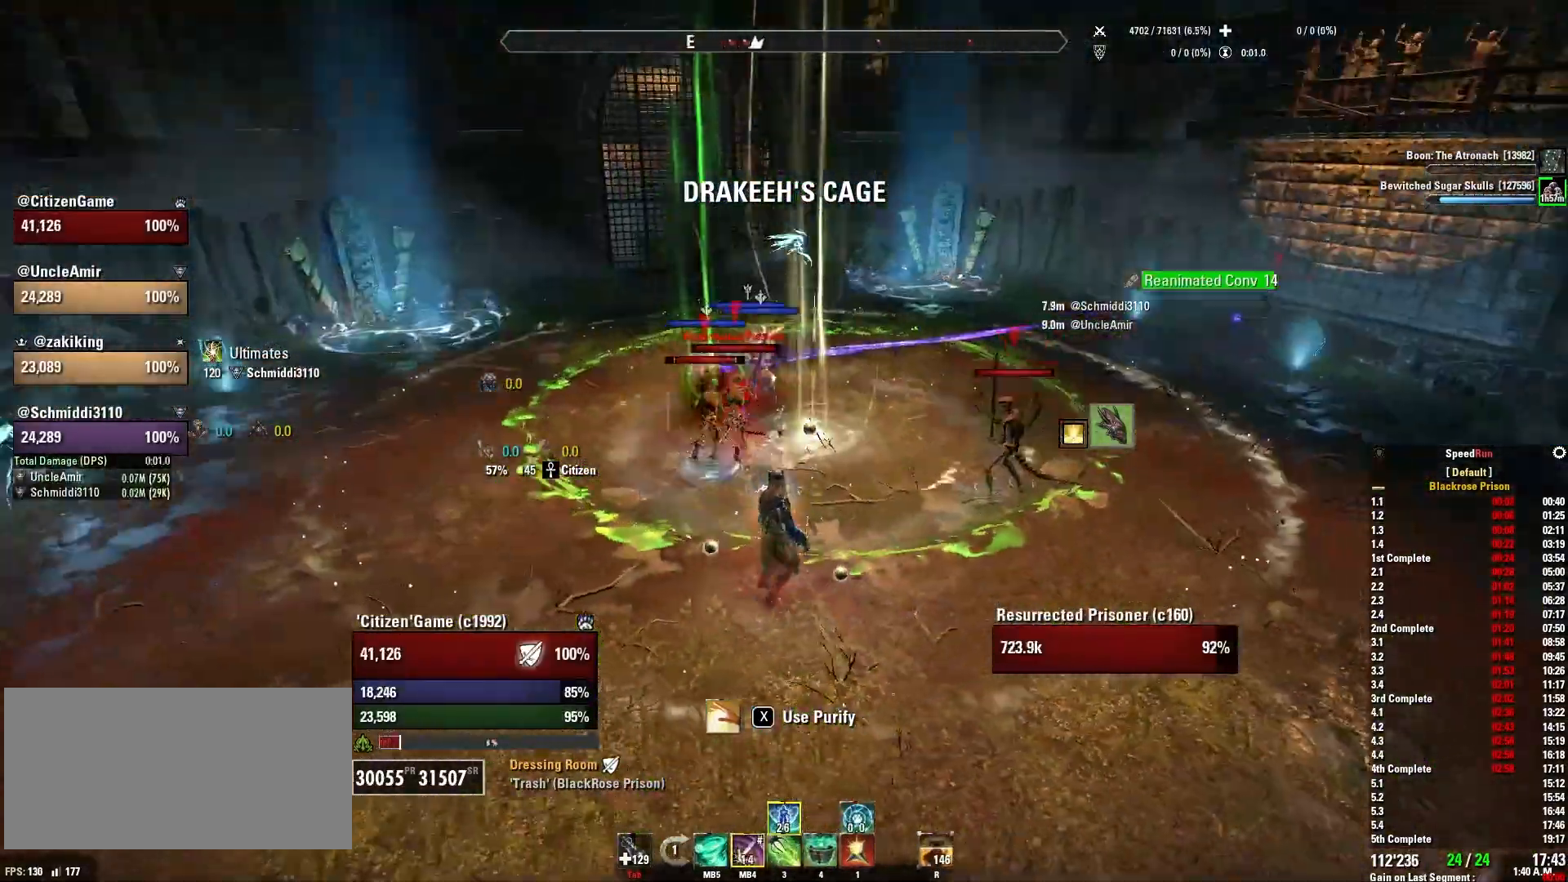
{"keys": ["d"], "mouse": ["right"], "events": [[34, "mouse_mb5", "up"], [134, "mouse_mb5", "down"], [234, "mouse_mb5", "up"], [334, "mouse_mb5", "down"], [434, "d", "down"], [434, "mouse_mb5", "up"], [434, "w", "up"]]}
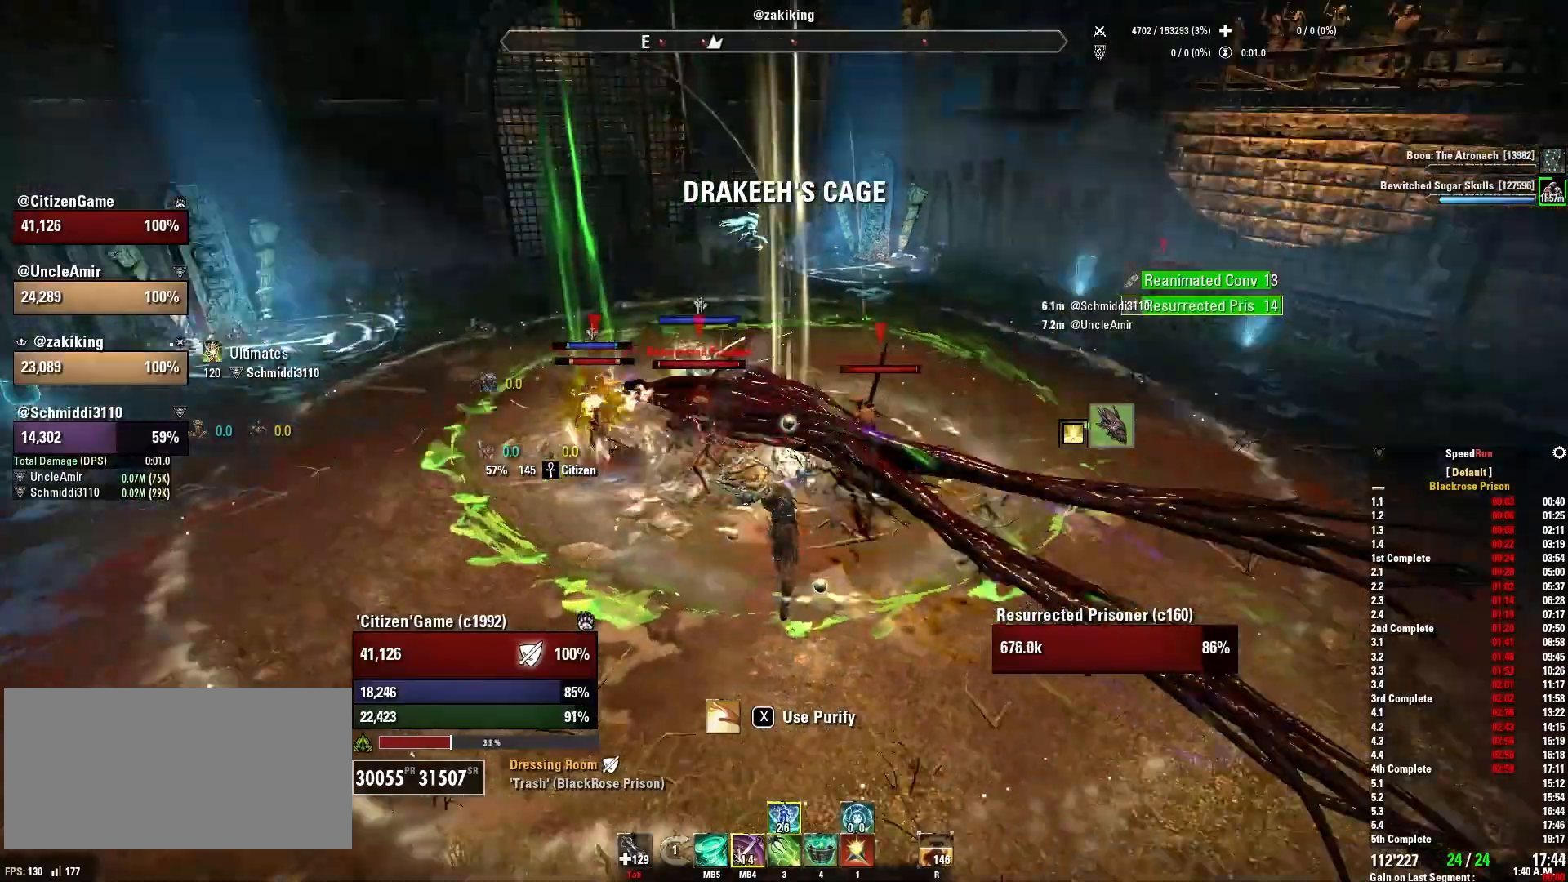
{"keys": ["w"], "mouse": ["right"], "events": [[167, "mouse_mb5", "down"], [267, "mouse_mb5", "up"], [267, "w", "down"], [301, "d", "up"], [367, "mouse_mb5", "down"], [467, "mouse_mb5", "up"]]}
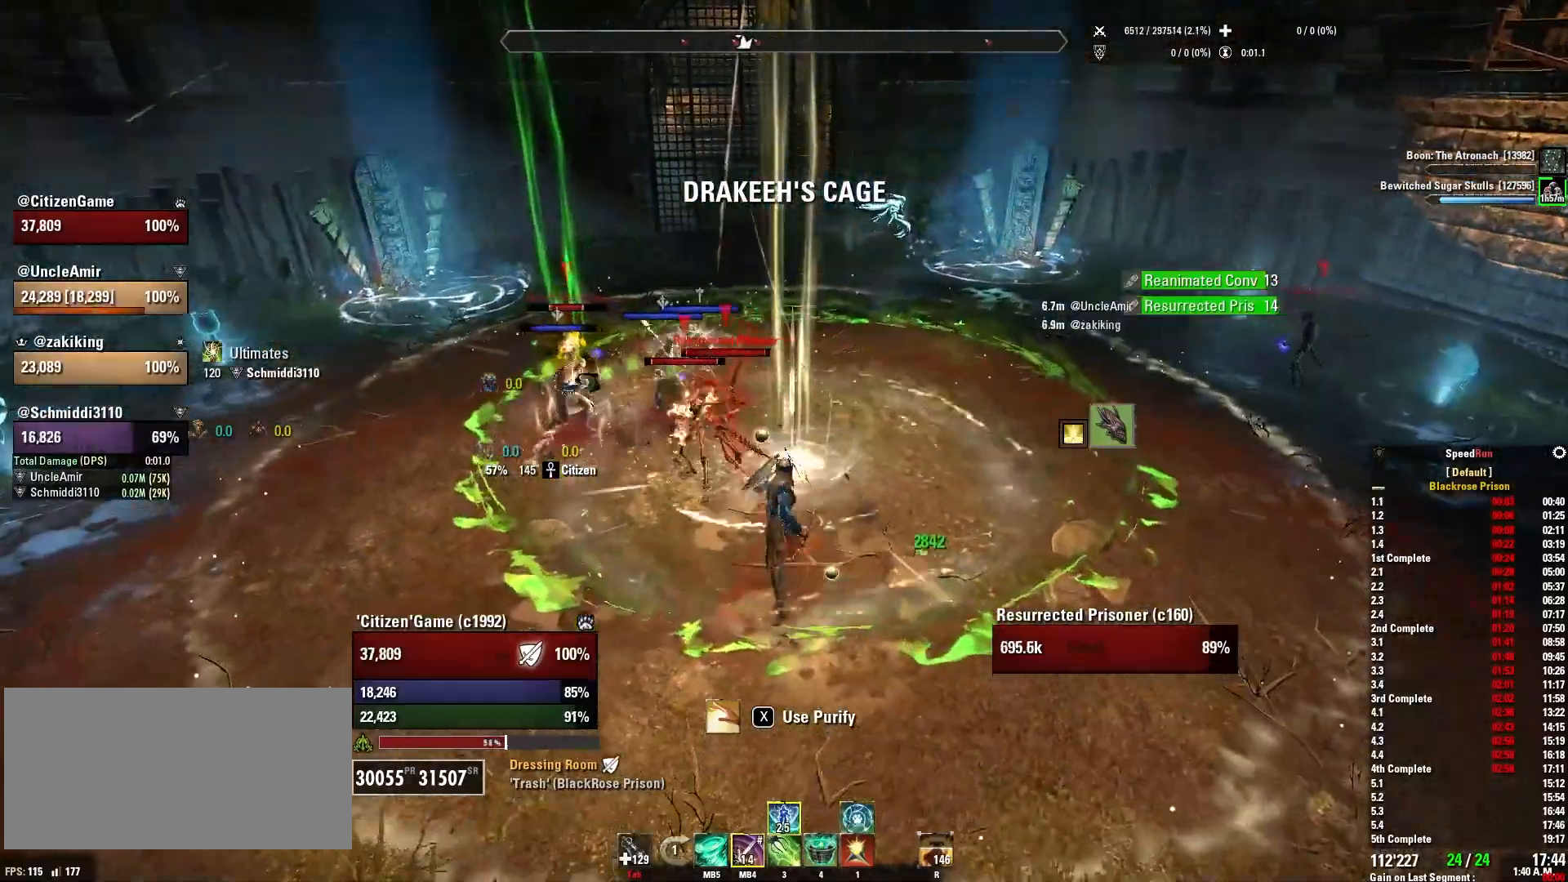
{"keys": ["w"], "mouse": ["right"], "events": [[67, "mouse_mb5", "down"], [167, "mouse_mb5", "up"], [267, "mouse_mb5", "down"], [367, "mouse_mb5", "up"]]}
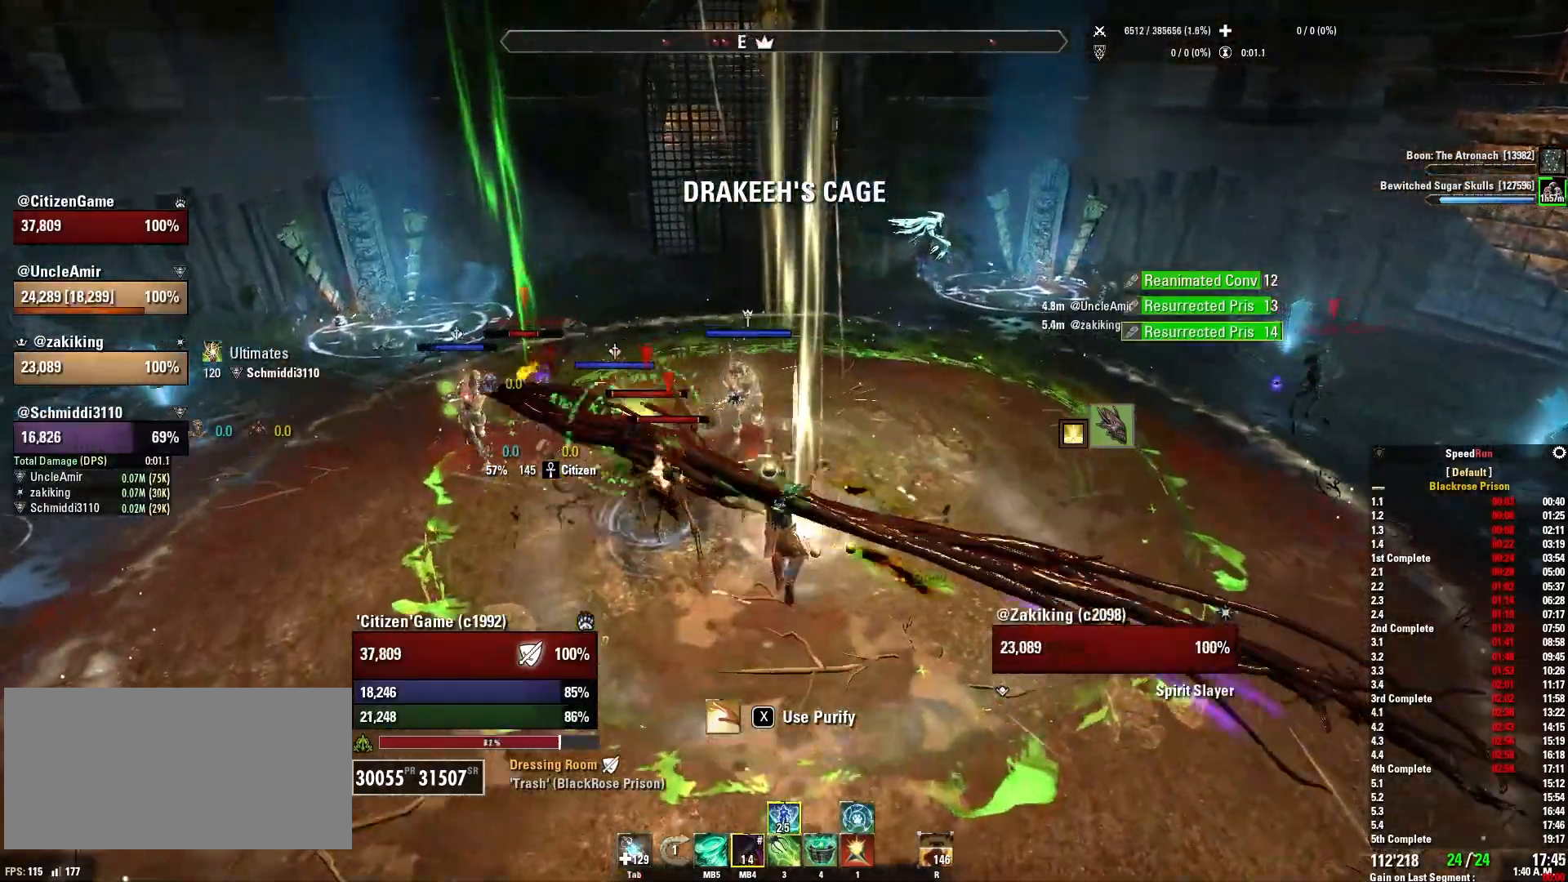
{"keys": ["s"], "mouse": ["right", "mb4"], "events": [[200, "q", "down"], [234, "w", "up"], [334, "q", "up"], [434, "s", "down"], [467, "mouse_mb4", "down"]]}
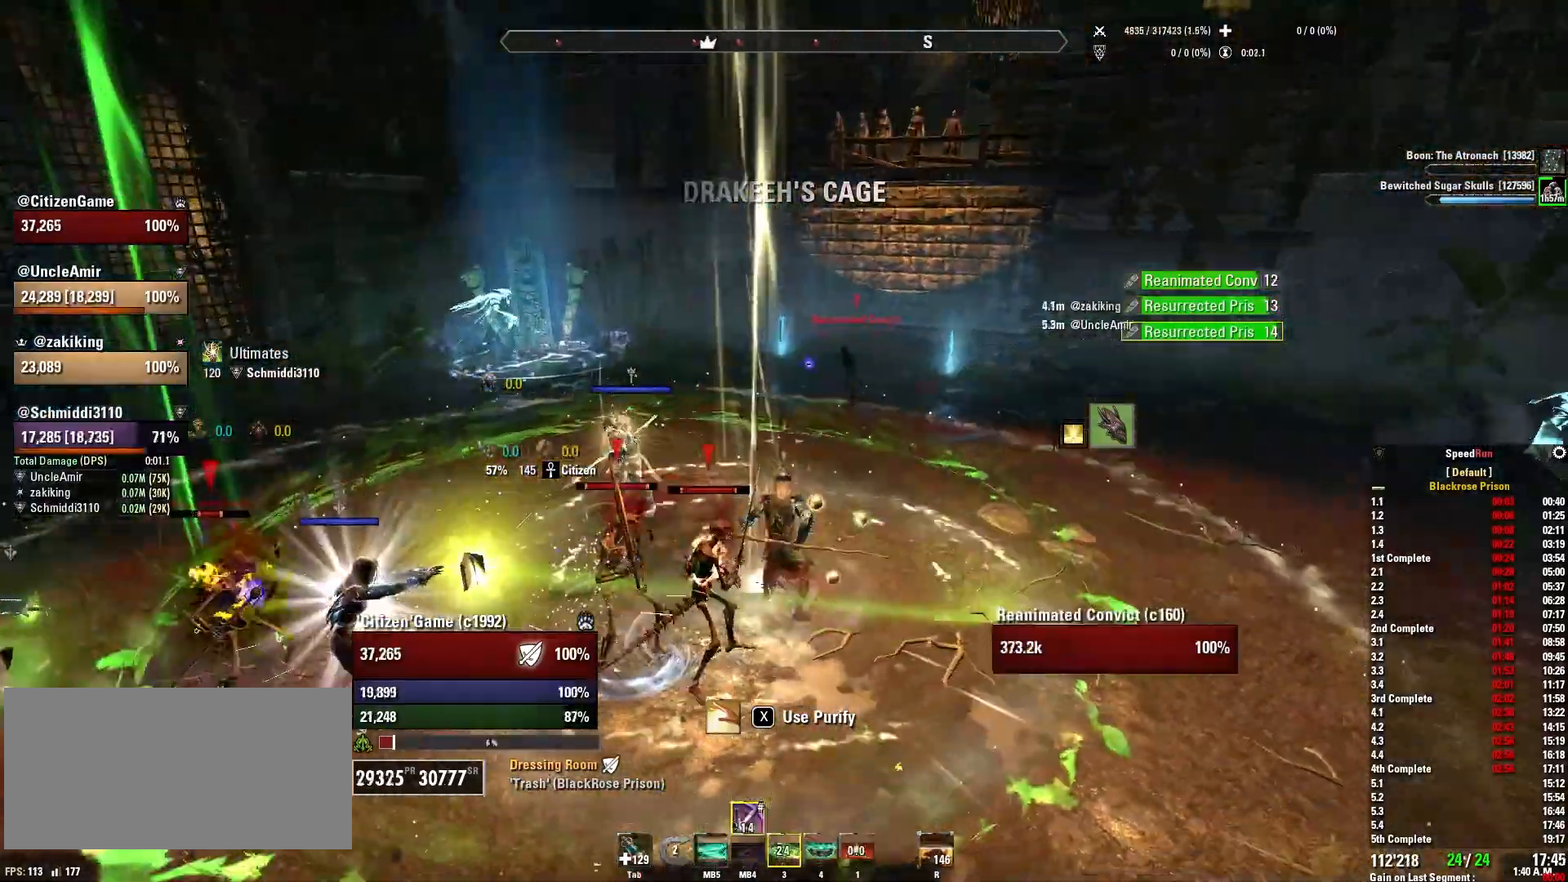
{"keys": ["s"], "mouse": ["right"], "events": [[100, "mouse_mb4", "up"], [200, "mouse_mb4", "down"], [300, "mouse_mb4", "up"]]}
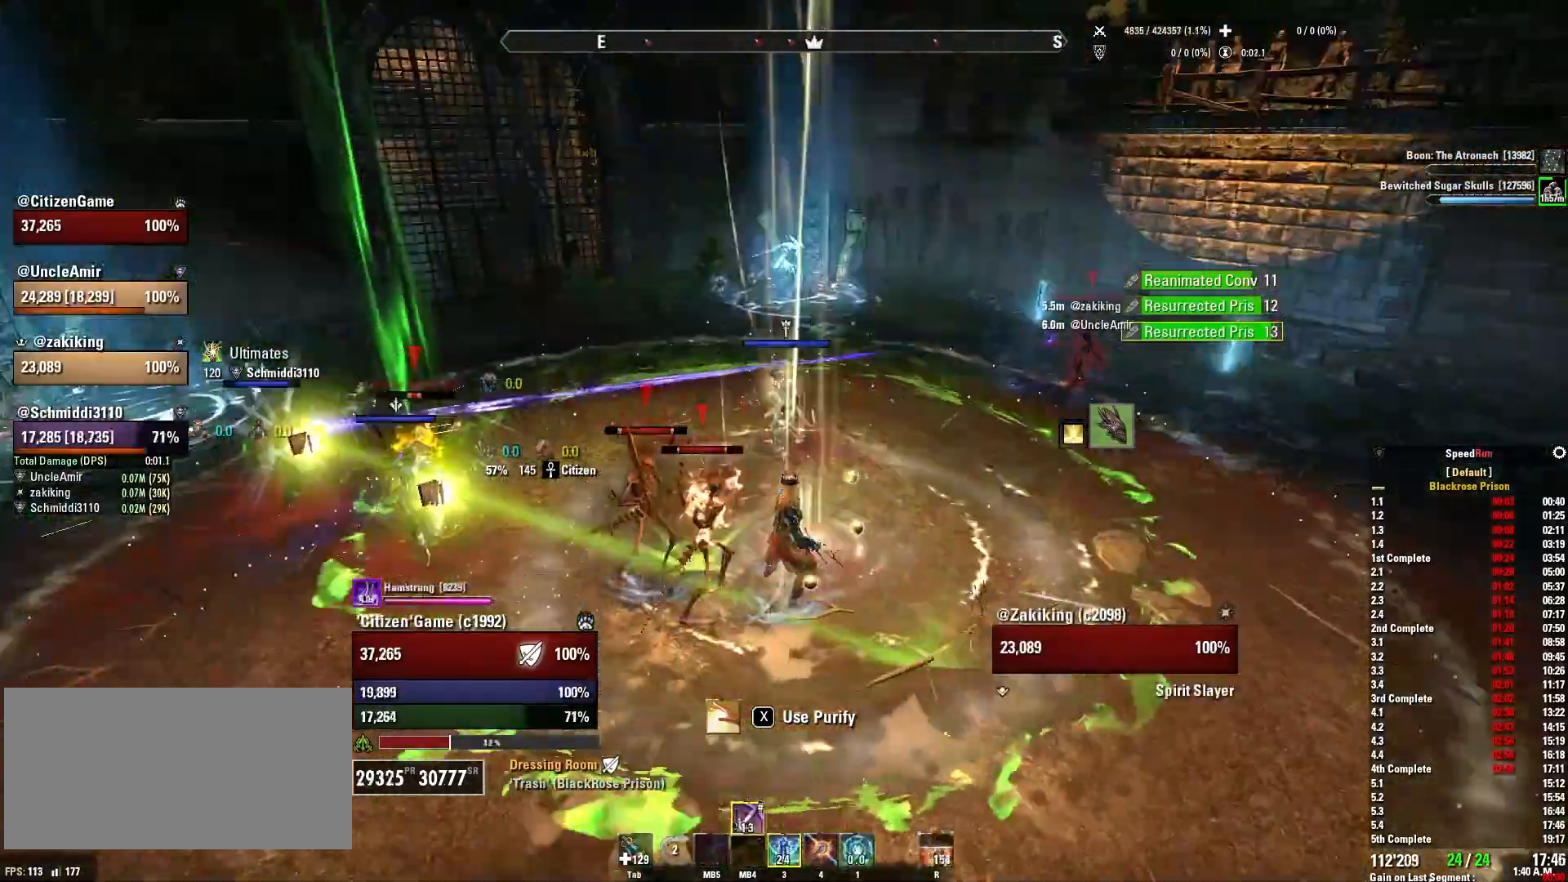
{"keys": [], "mouse": ["right"], "events": [[434, "s", "up"]]}
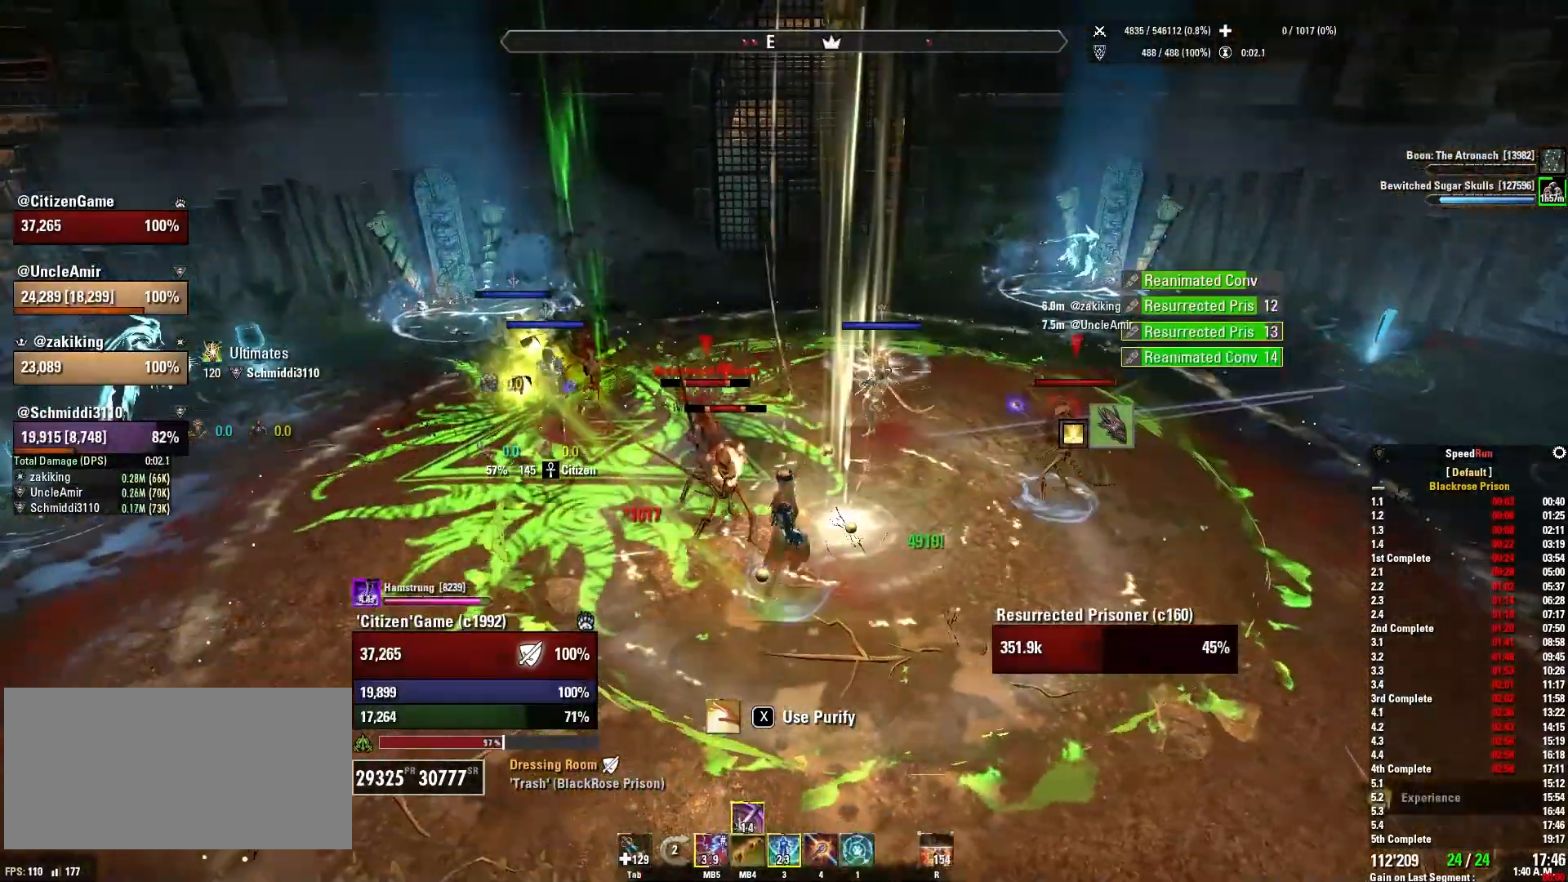
{"keys": [], "mouse": ["right"], "events": [[133, "q", "down"], [267, "q", "up"]]}
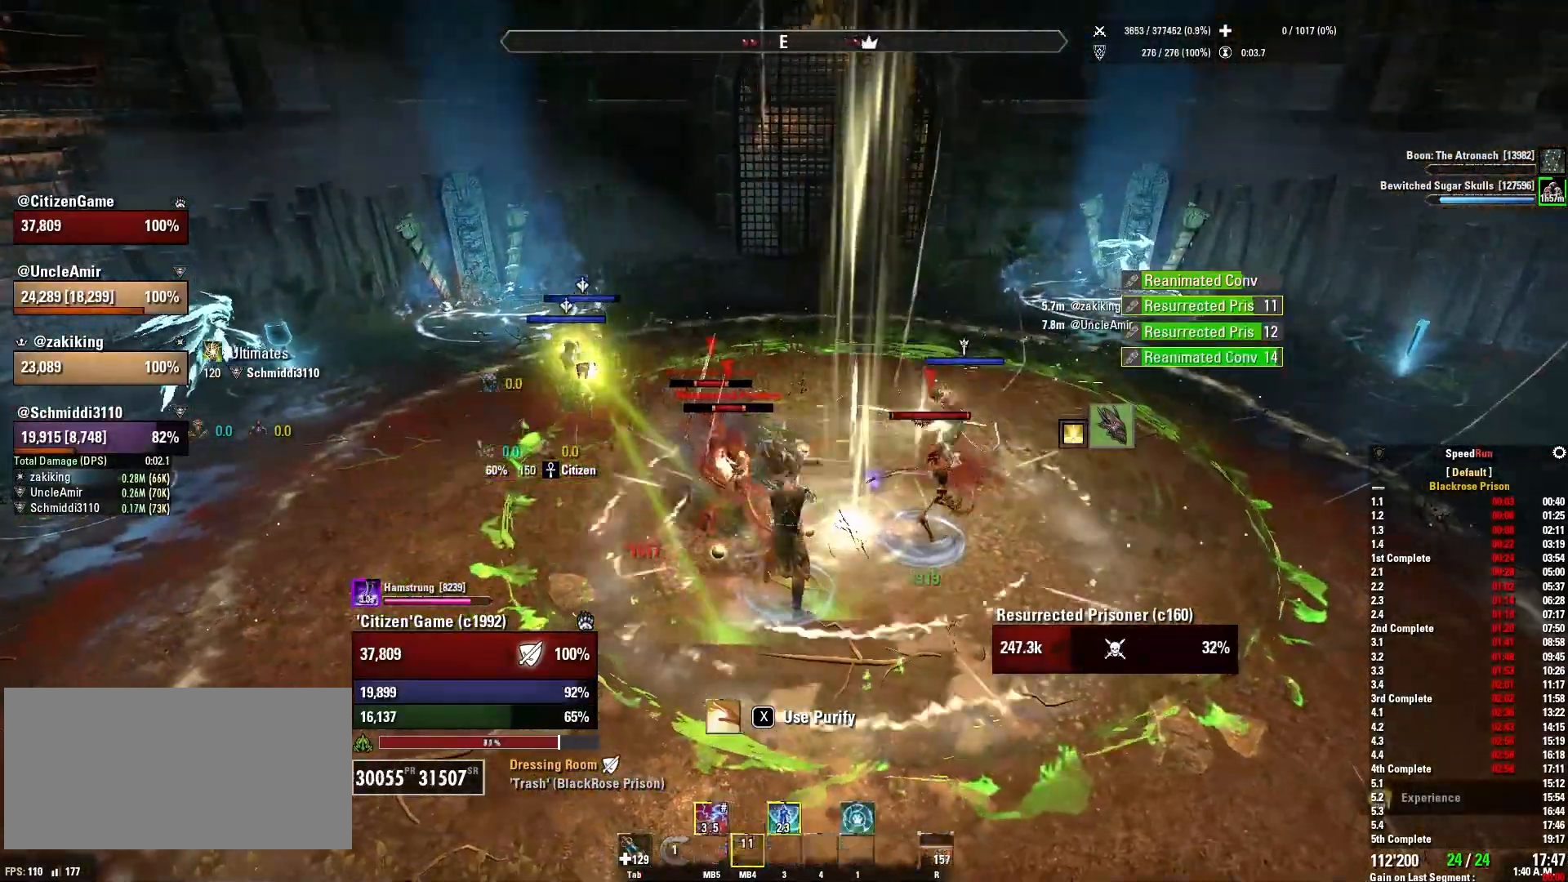
{"keys": [], "mouse": [], "events": [[67, "1", "down"], [167, "1", "up"], [167, "mouse_right", "up"], [334, "c", "down"], [434, "c", "up"]]}
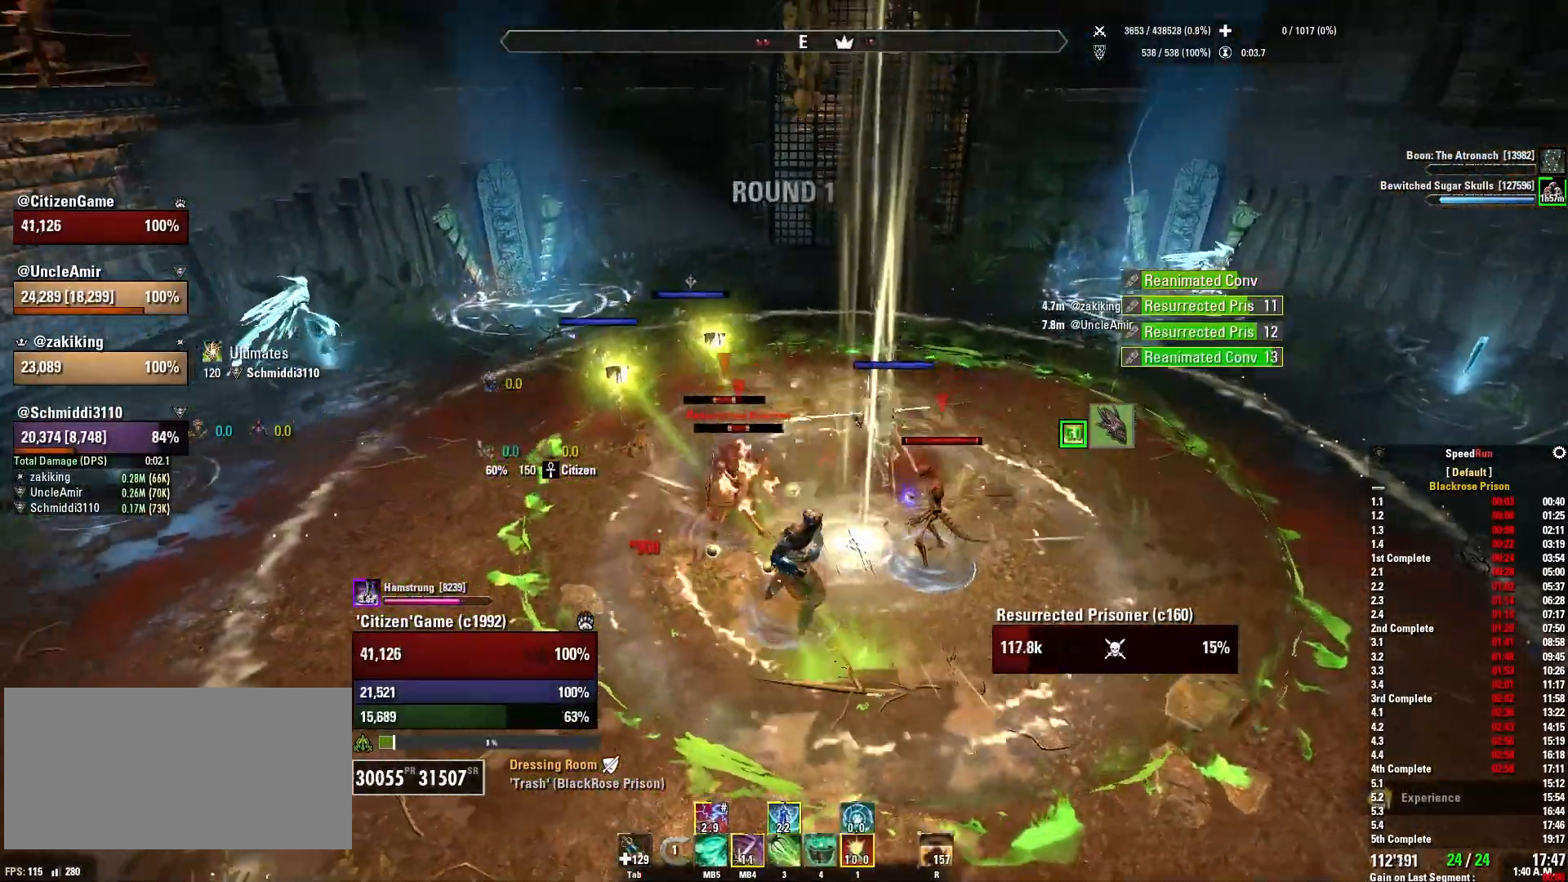
{"keys": ["d"], "mouse": ["left"], "events": [[66, "s", "down"], [100, "mouse_left", "down"], [300, "s", "up"], [400, "d", "down"]]}
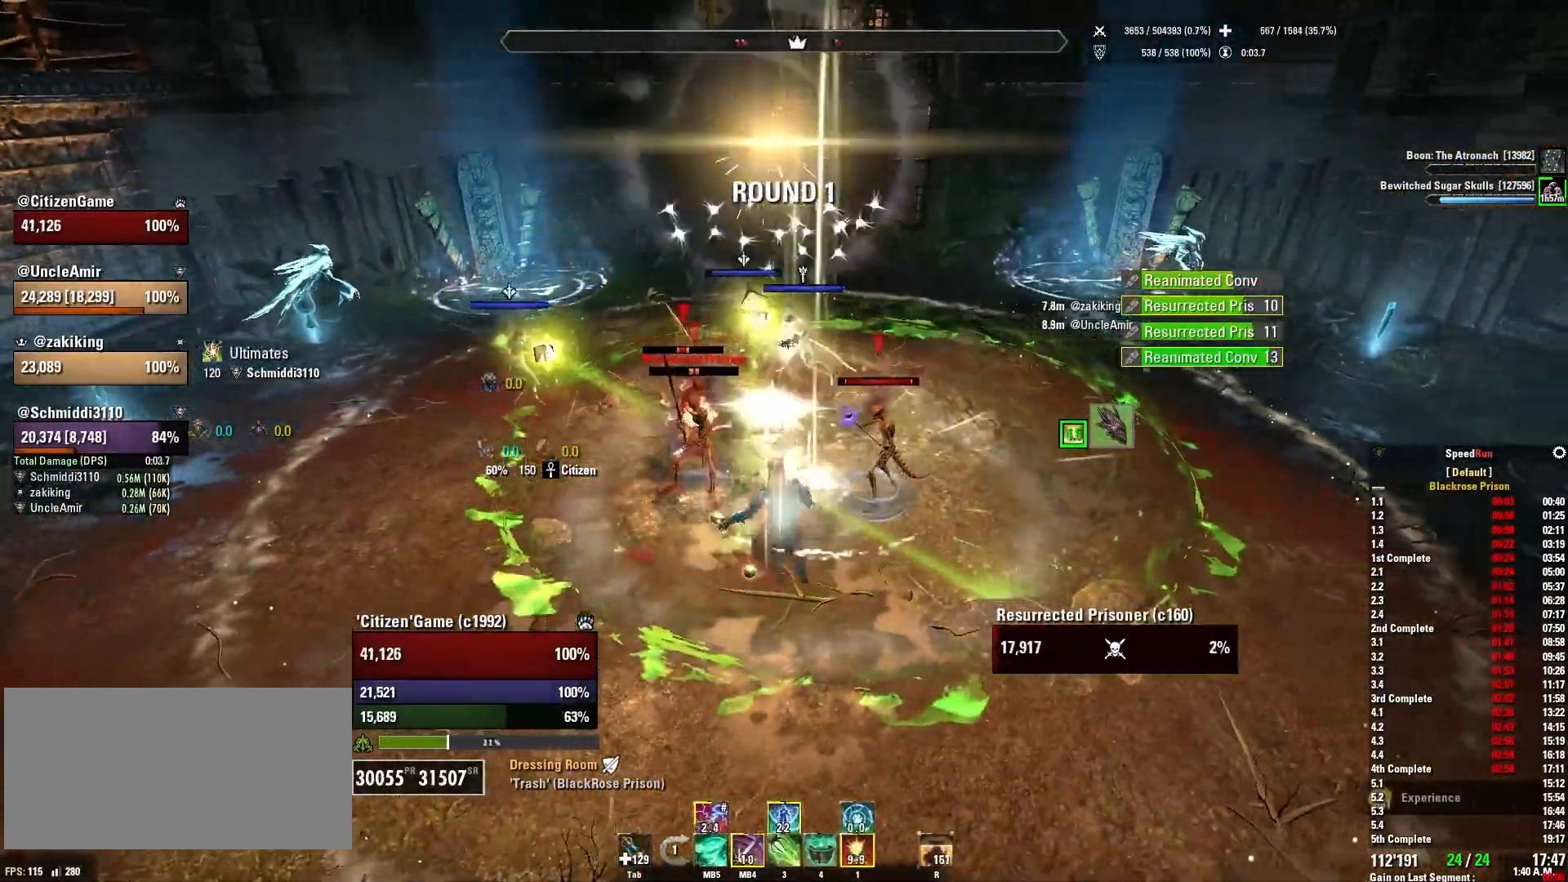
{"keys": [], "mouse": ["left"], "events": [[200, "d", "up"], [334, "s", "down"], [467, "s", "up"]]}
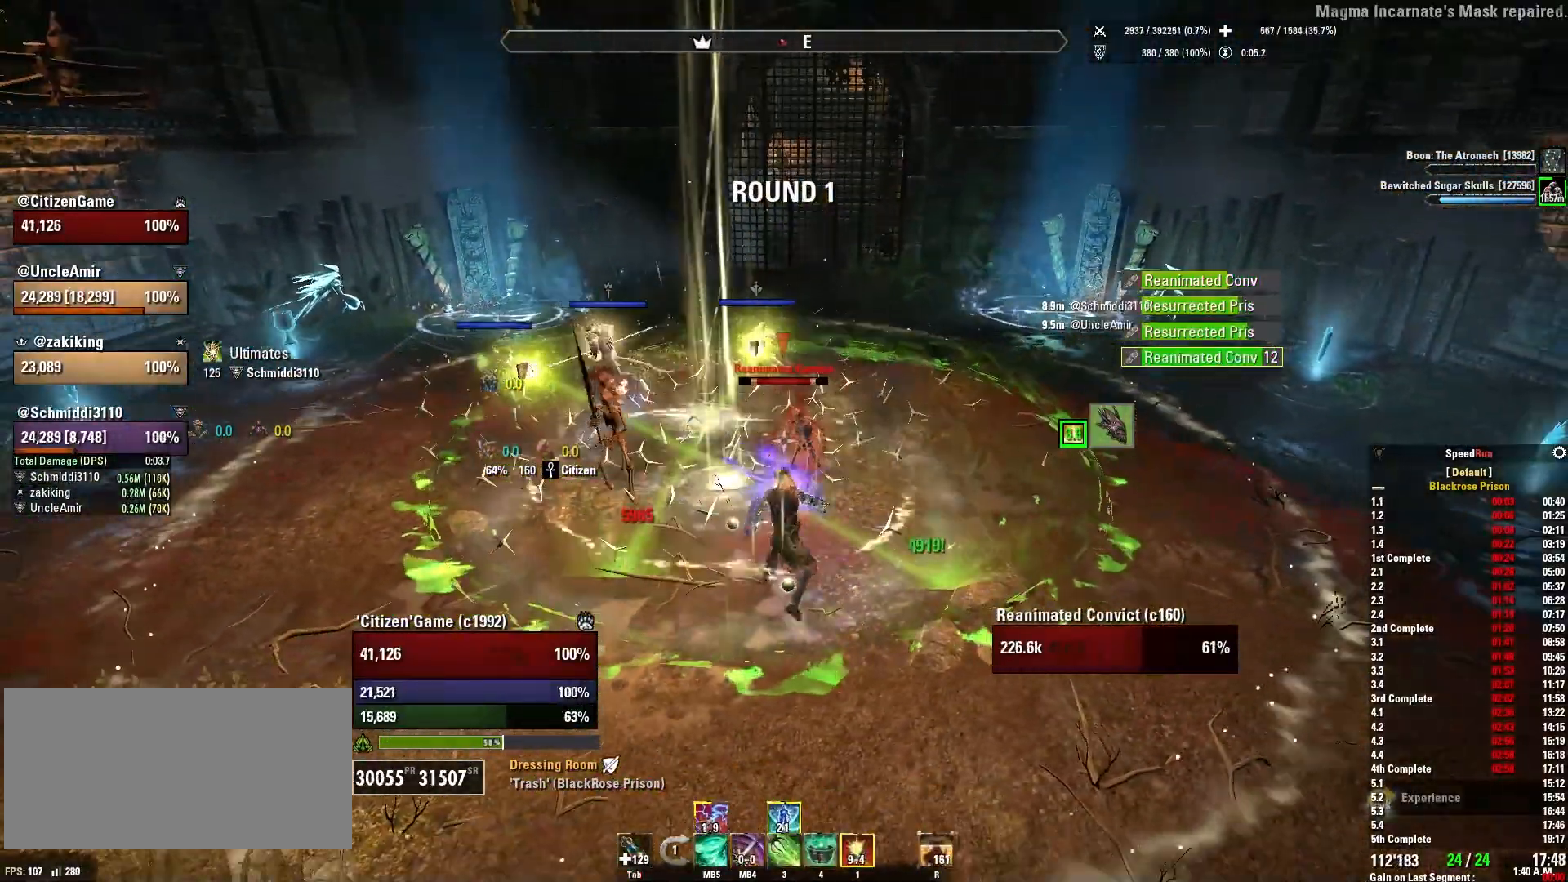
{"keys": ["3"], "mouse": ["left"], "events": [[434, "3", "down"]]}
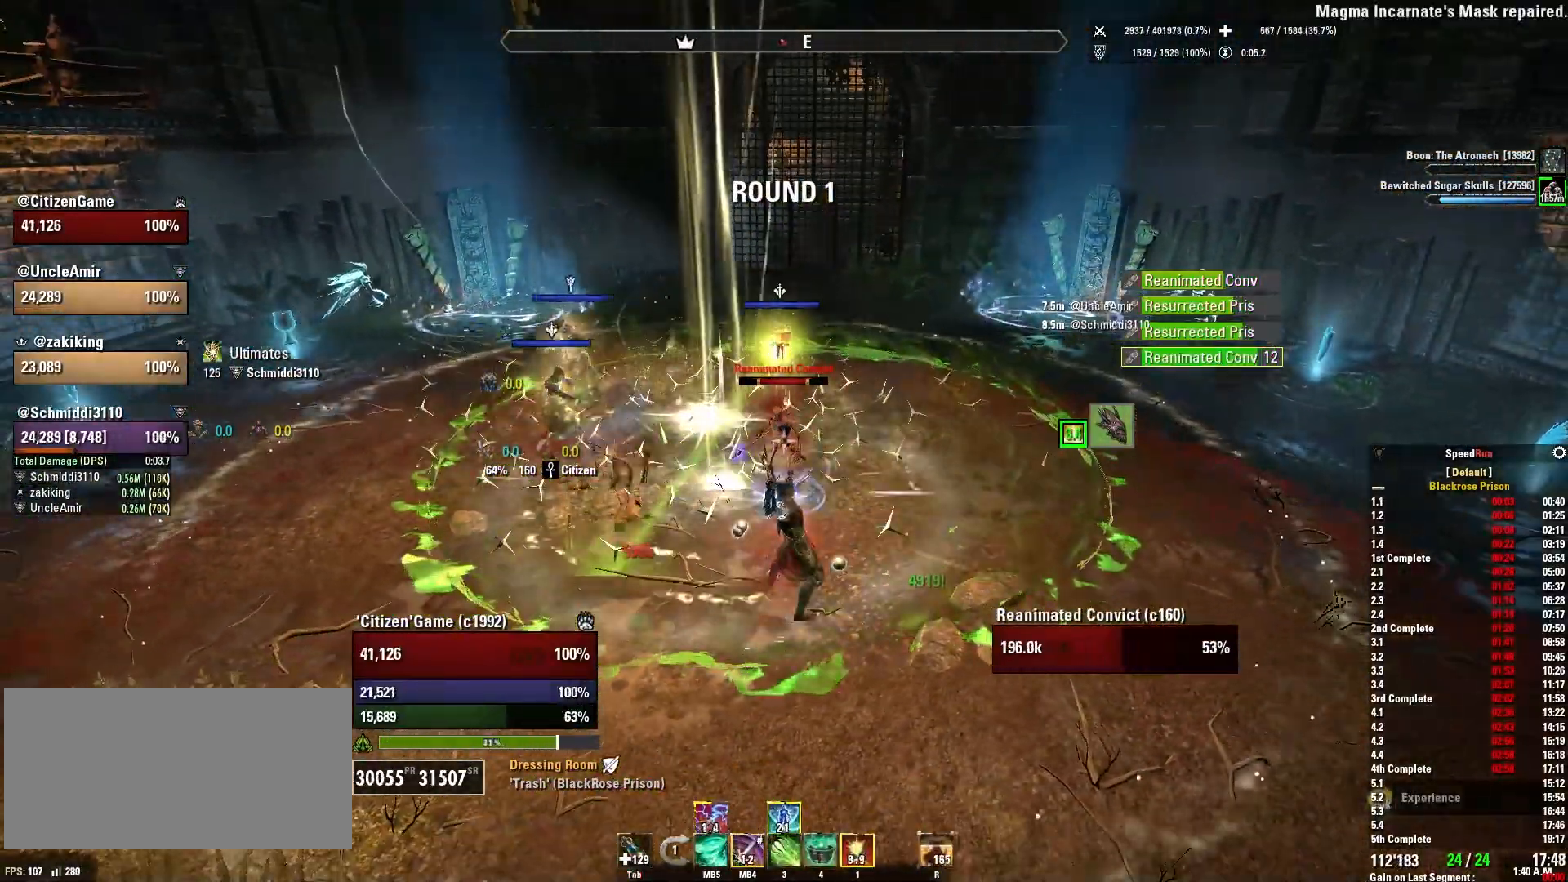
{"keys": ["w"], "mouse": [], "events": [[67, "3", "up"], [100, "c", "down"], [234, "c", "up"], [234, "mouse_left", "up"], [267, "q", "down"], [434, "q", "up"], [501, "w", "down"]]}
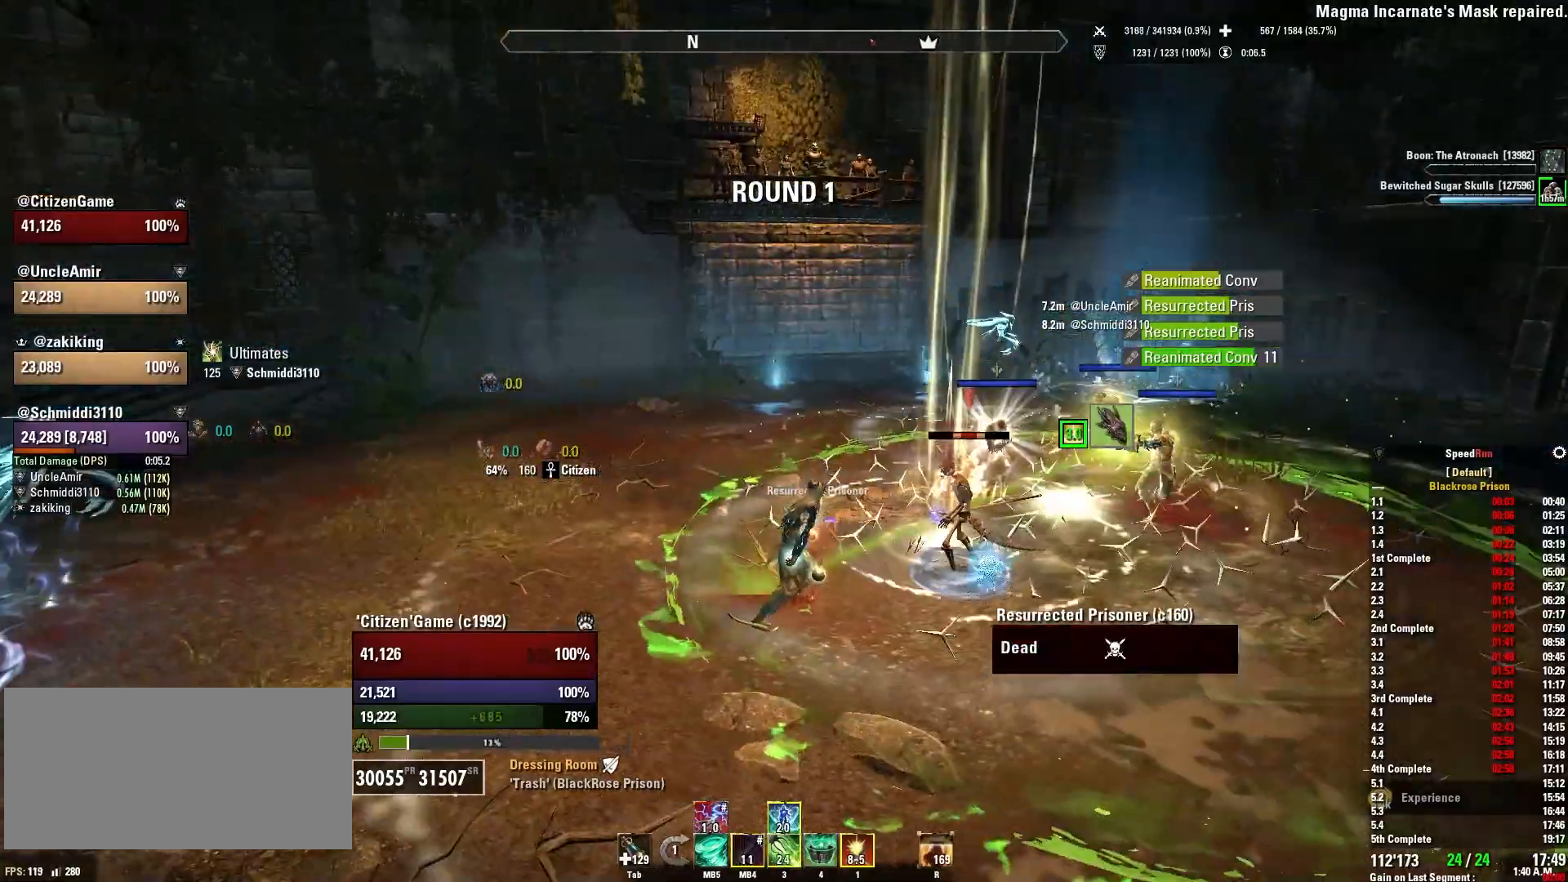
{"keys": [], "mouse": [], "events": [[200, "d", "down"], [233, "w", "up"], [367, "d", "up"]]}
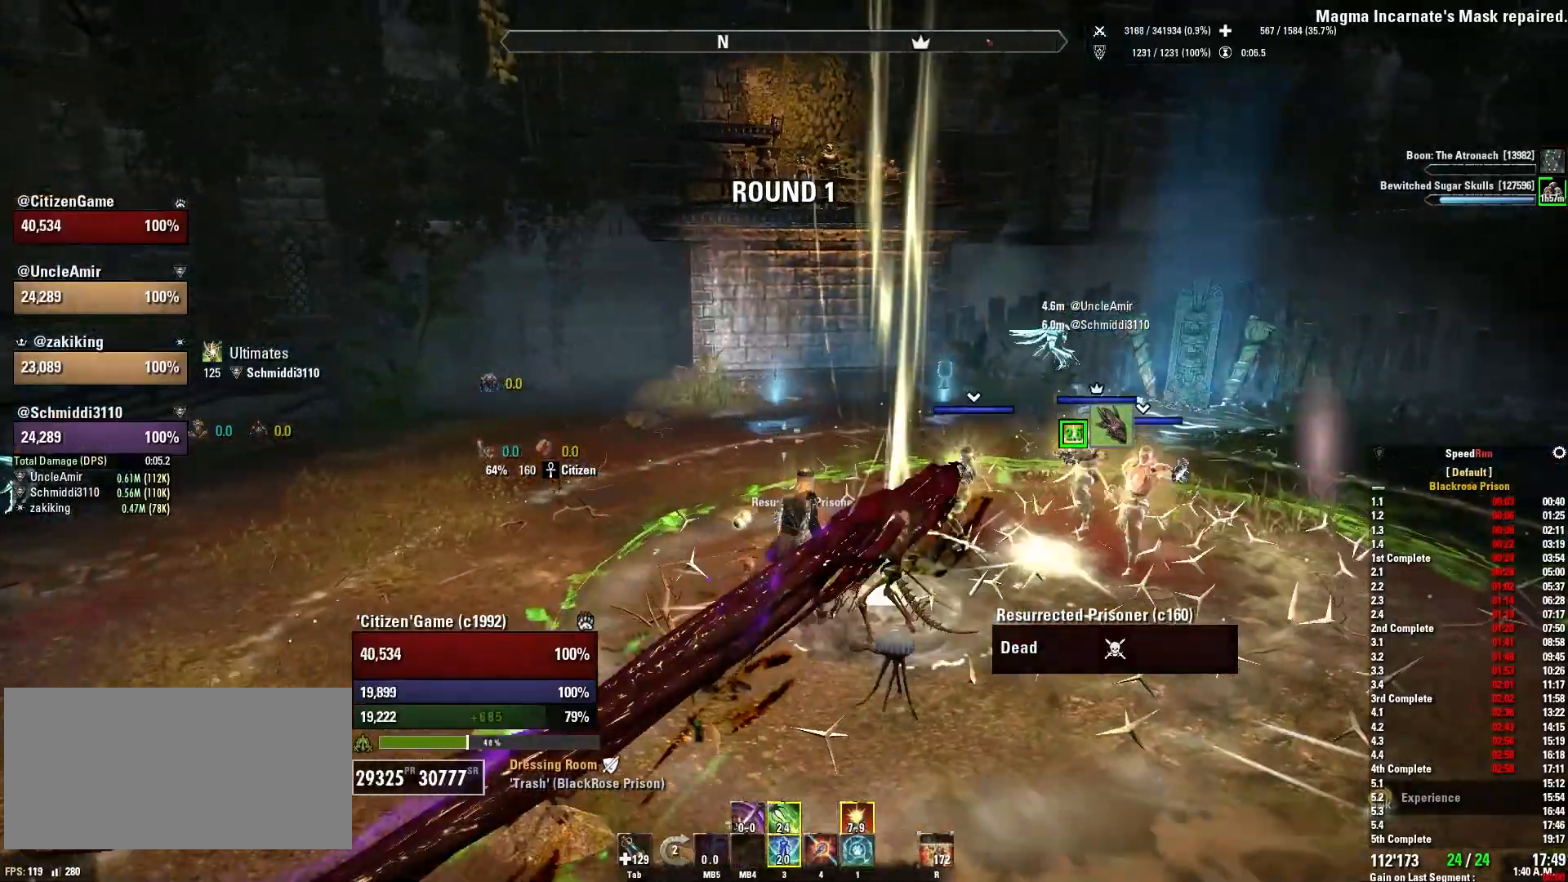
{"keys": [], "mouse": [], "events": [[367, "1", "down"], [467, "1", "up"]]}
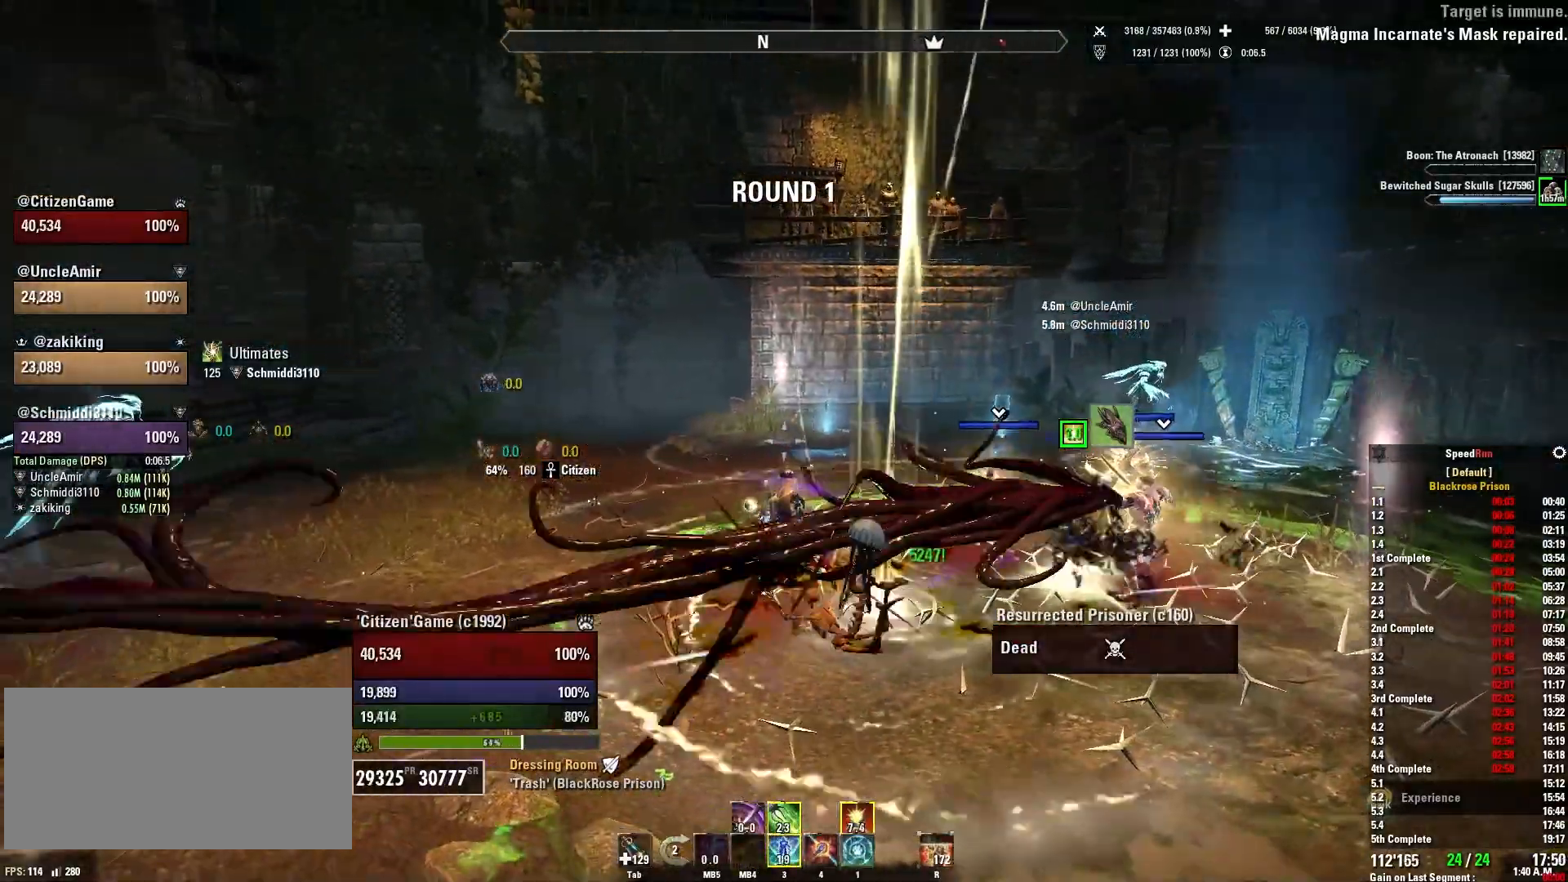
{"keys": ["a", "w"], "mouse": [], "events": [[167, "w", "down"], [434, "a", "down"]]}
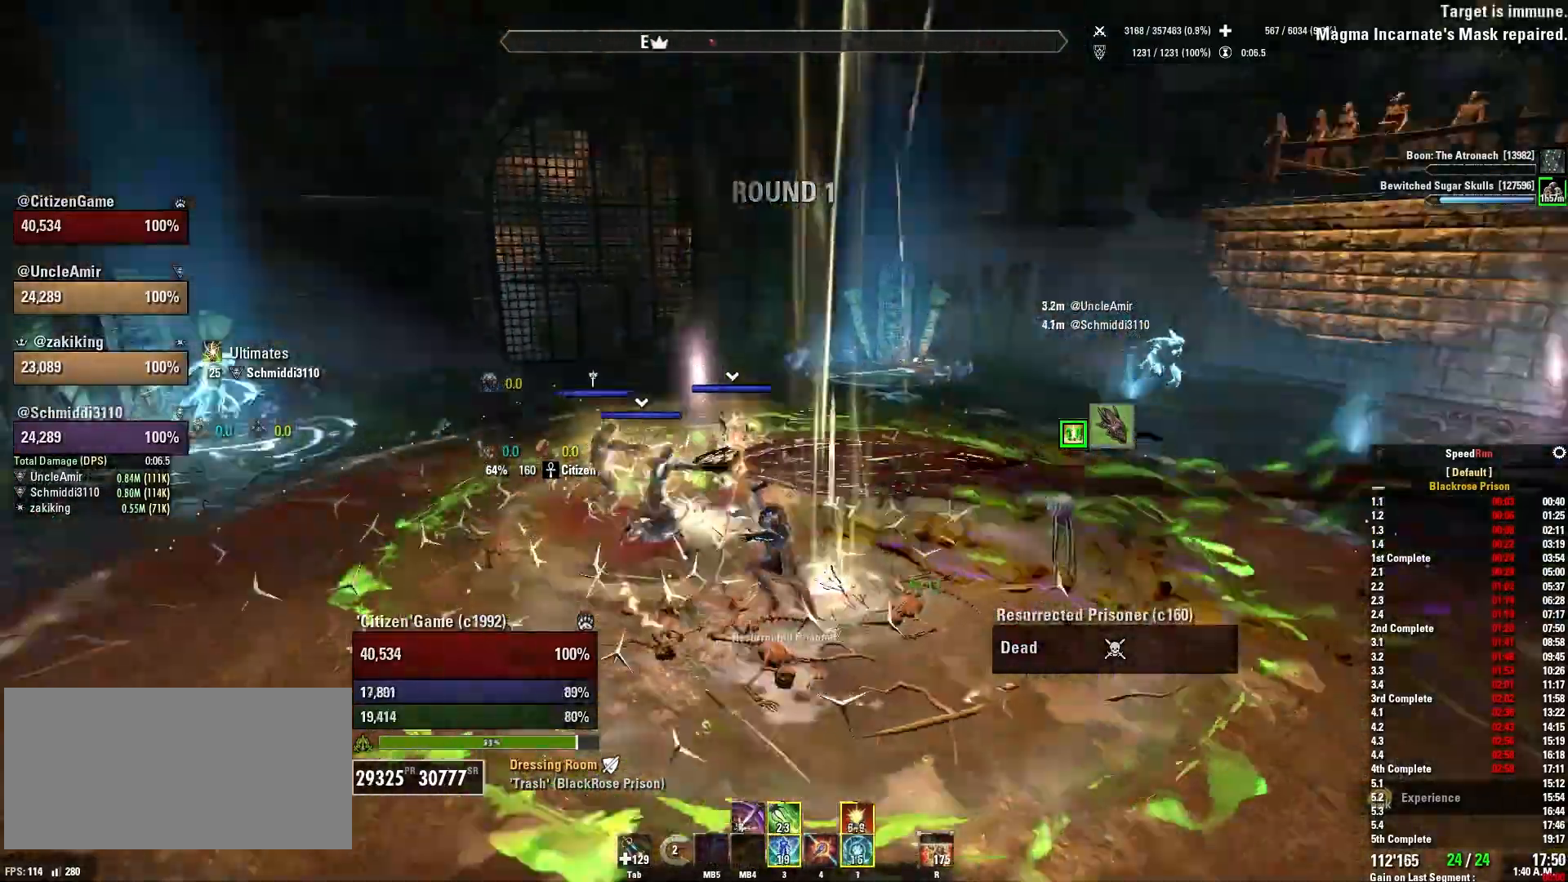
{"keys": ["1", "a"], "mouse": [], "events": [[234, "w", "up"], [401, "1", "down"]]}
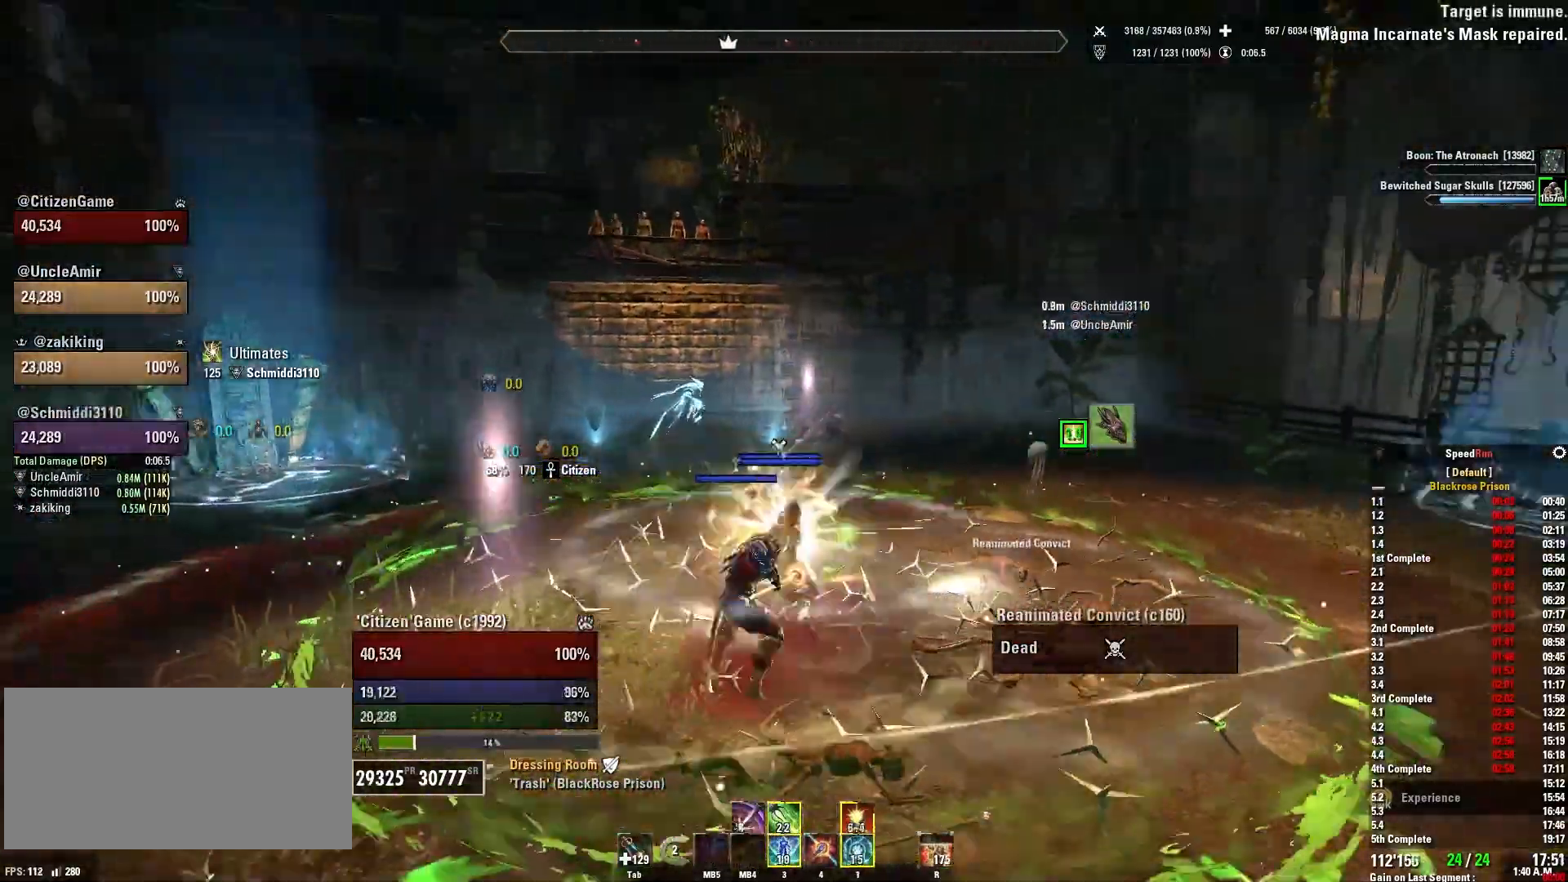
{"keys": ["a"], "mouse": [], "events": [[33, "1", "up"], [267, "q", "down"], [400, "q", "up"]]}